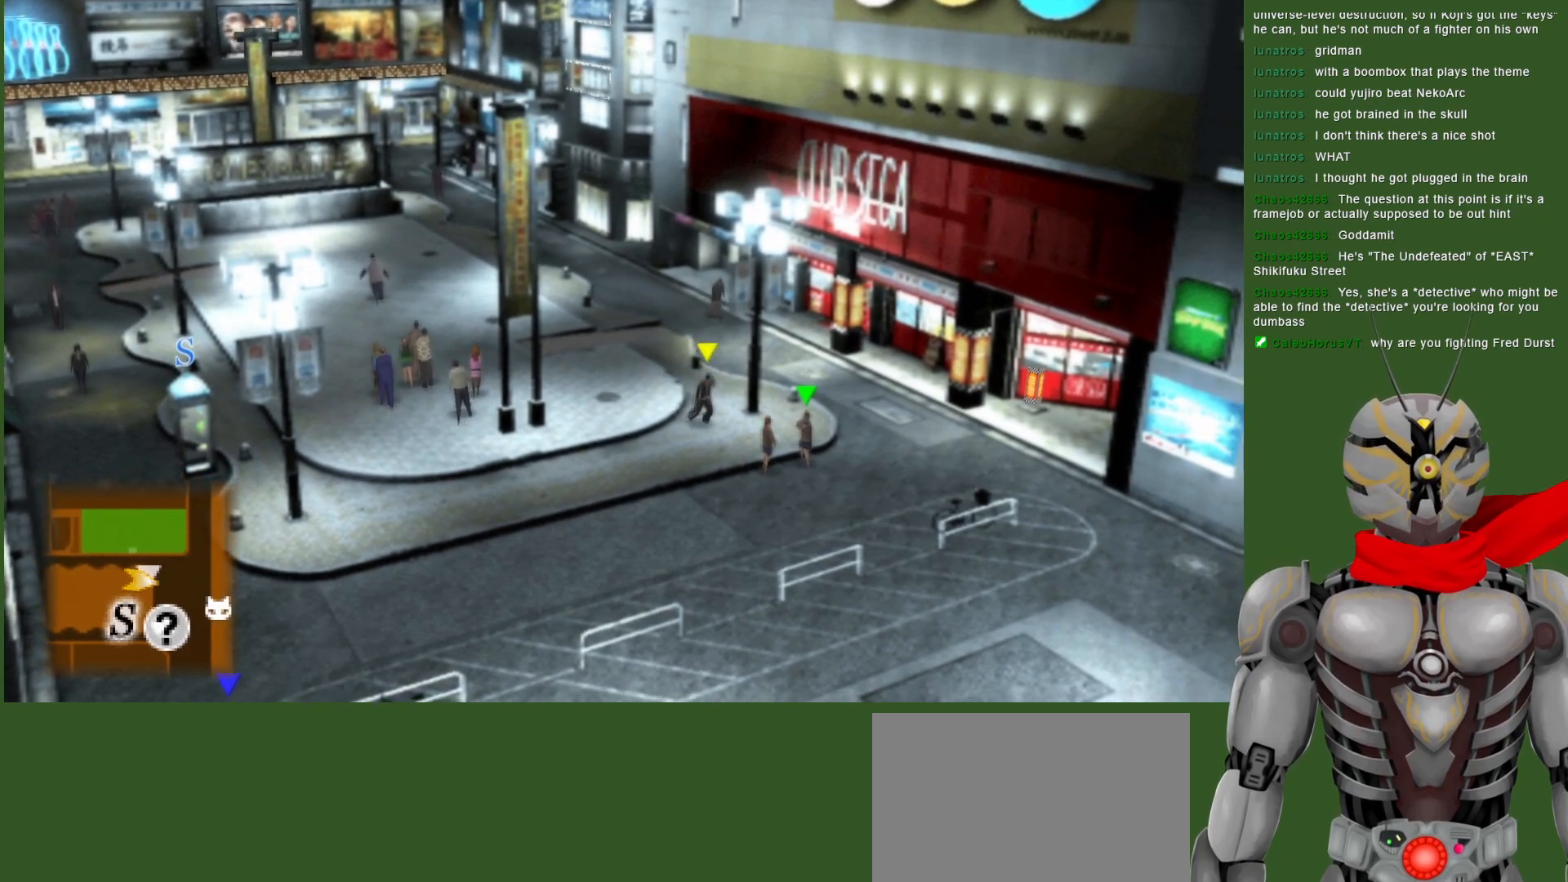
Gameplay with a controller (PlayStation layout); each line is a JSON object with the inputs held at the frame after it. "events" lists button and stick changes between this image and that frame as [ms after this image, input, new state], when the widget could be followed in between.
{"buttons": [], "left_stick": "down", "right_stick": "center", "events": []}
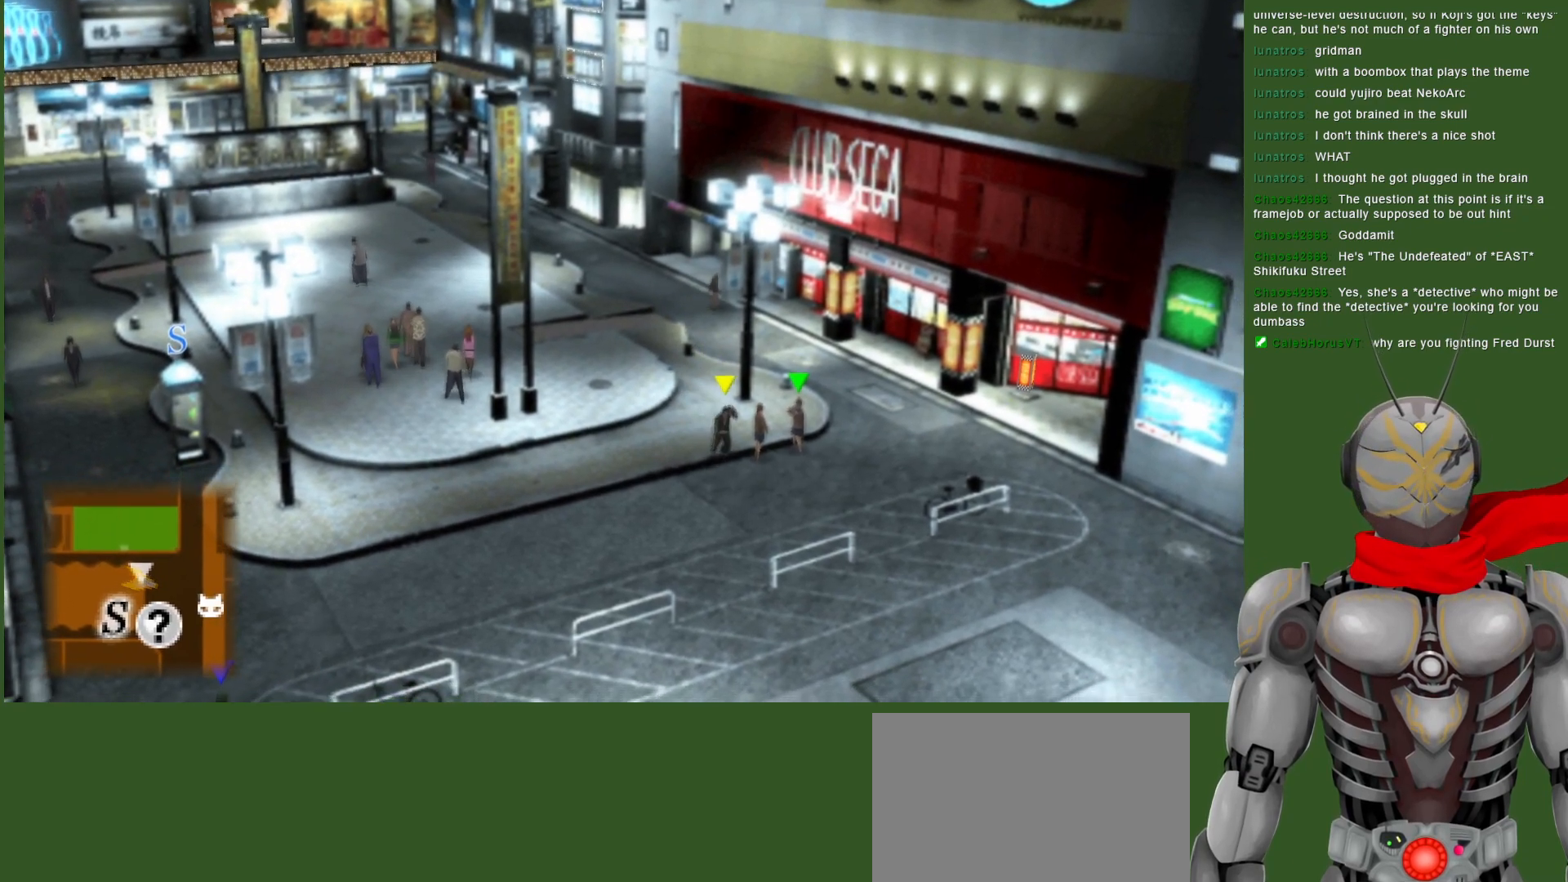
{"buttons": [], "left_stick": "down", "right_stick": "center", "events": []}
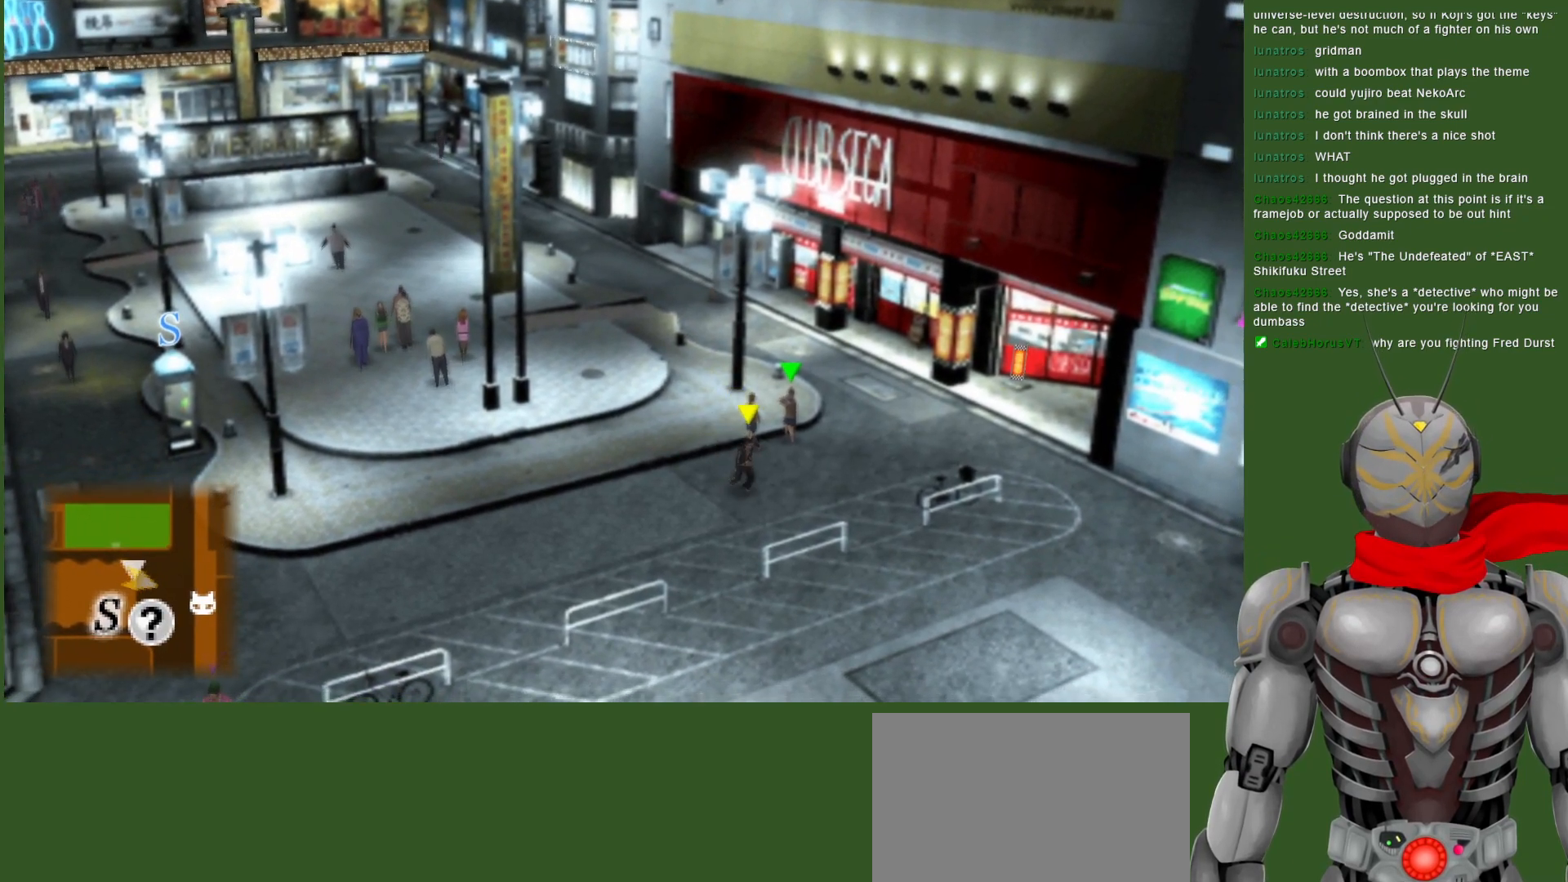
{"buttons": [], "left_stick": "down", "right_stick": "center", "events": []}
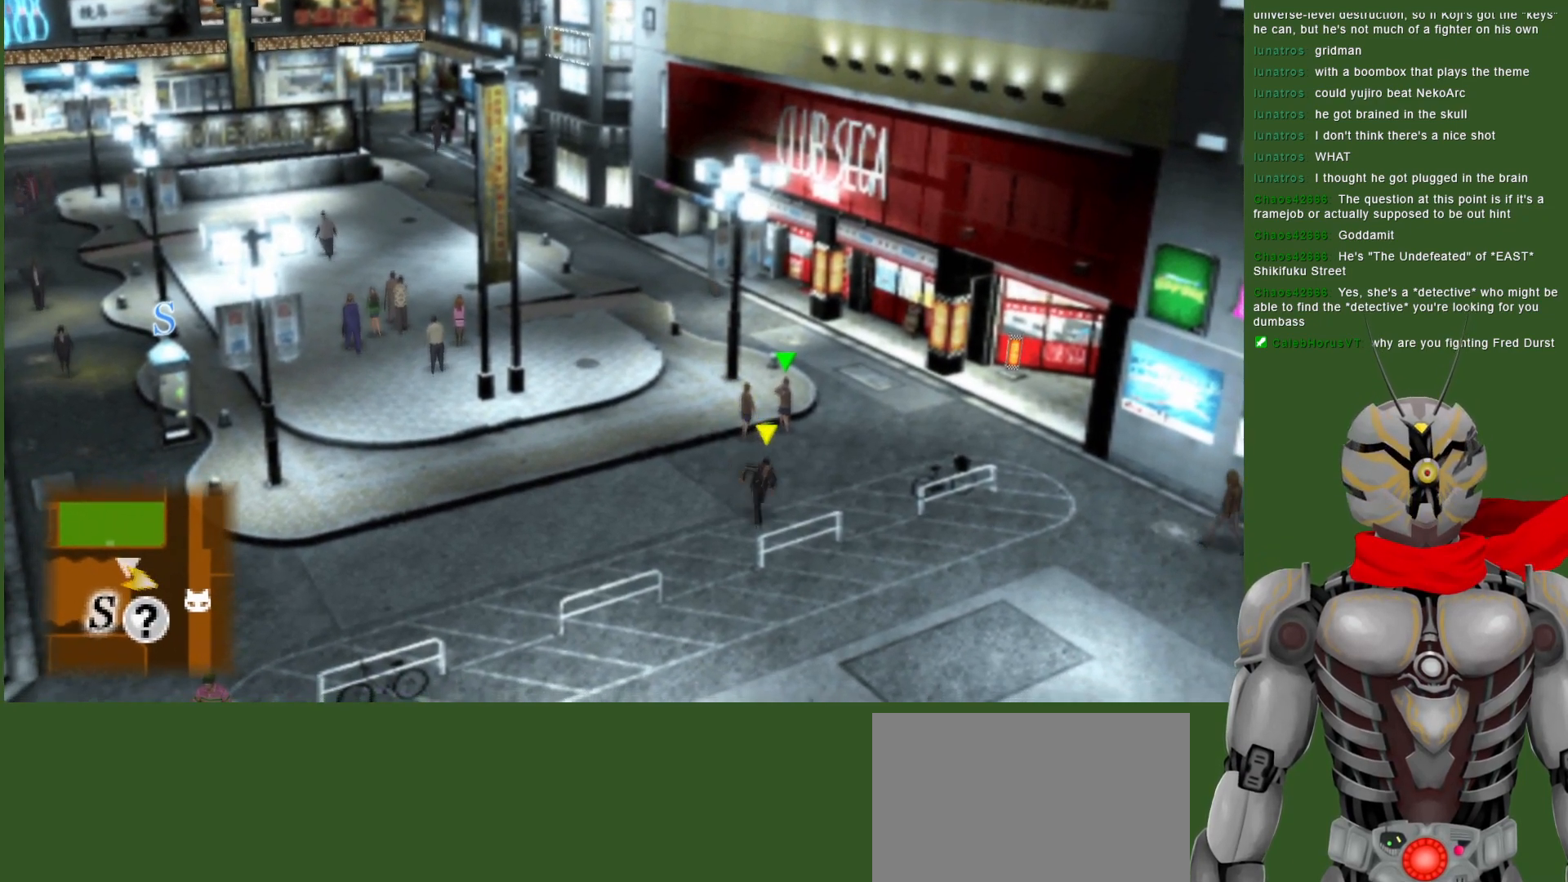
{"buttons": [], "left_stick": "down", "right_stick": "center", "events": []}
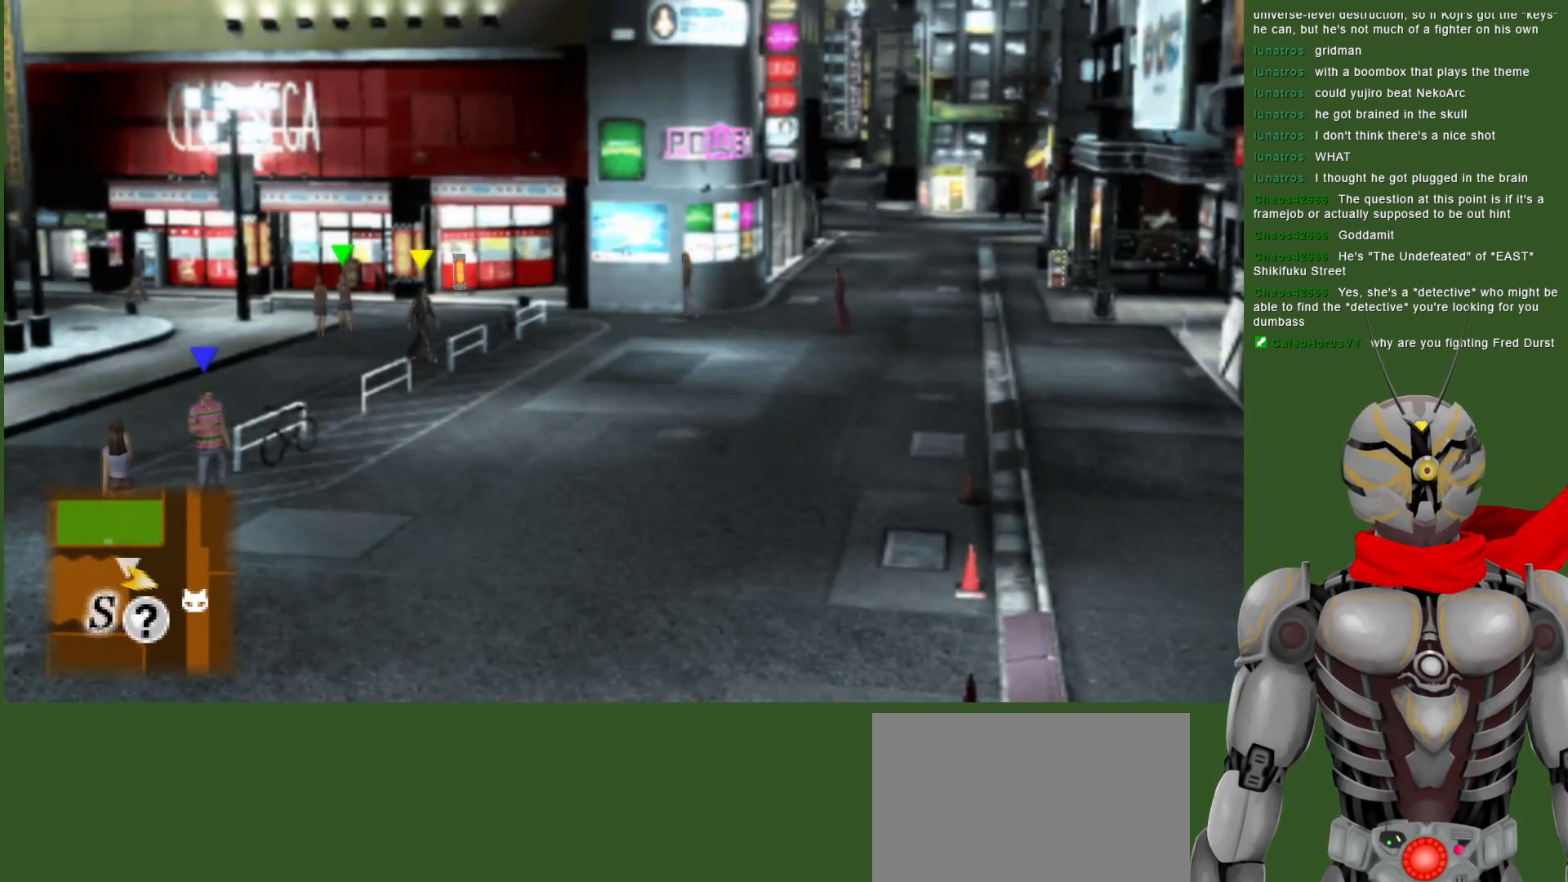
{"buttons": [], "left_stick": "down", "right_stick": "center", "events": []}
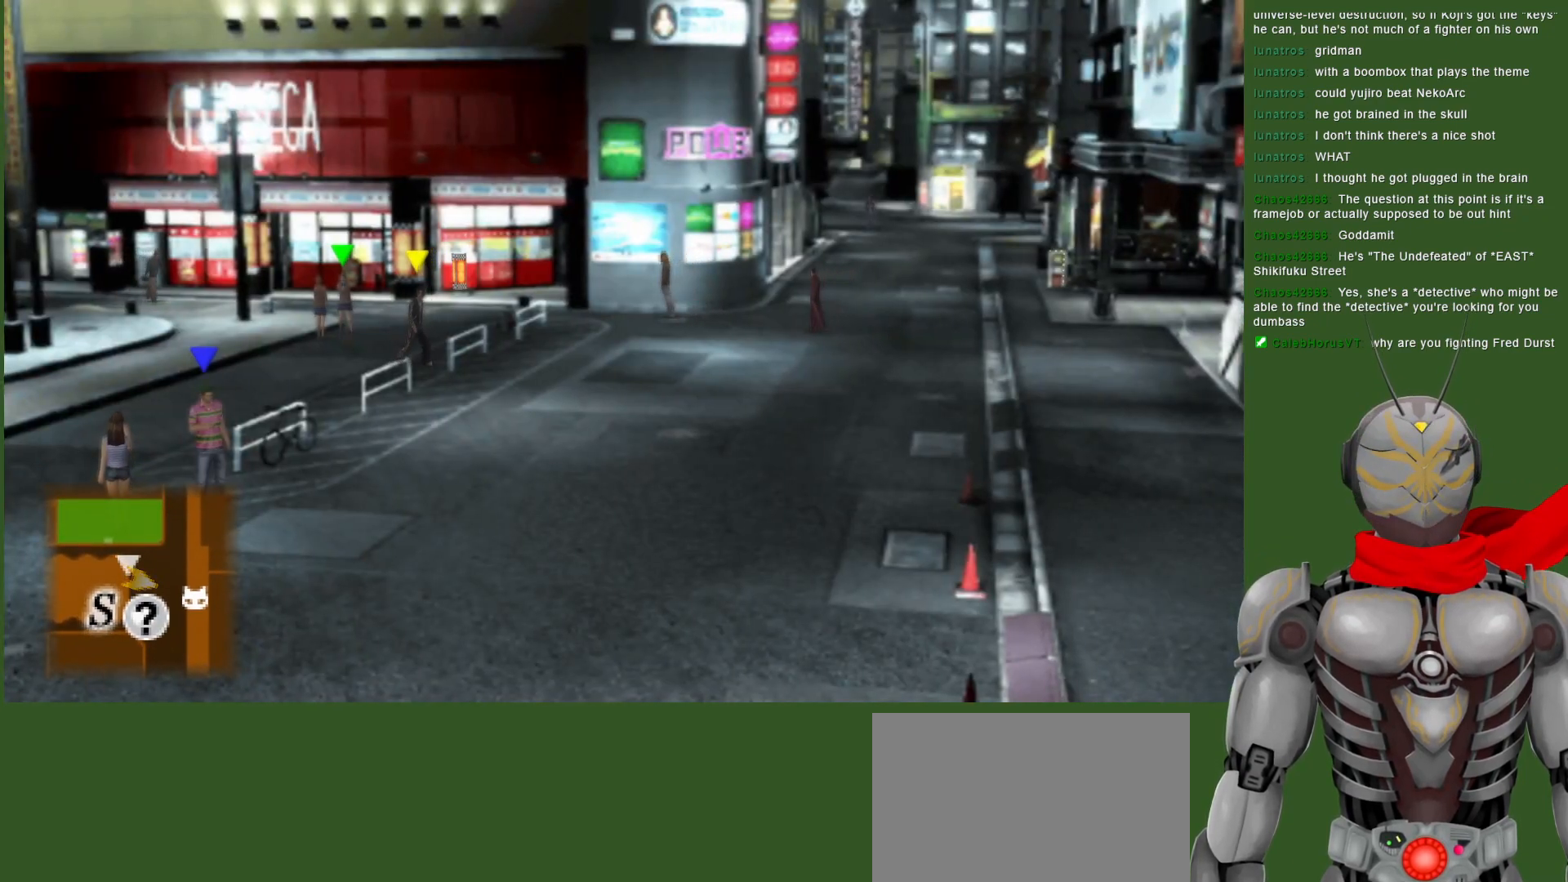
{"buttons": [], "left_stick": "down", "right_stick": "center", "events": []}
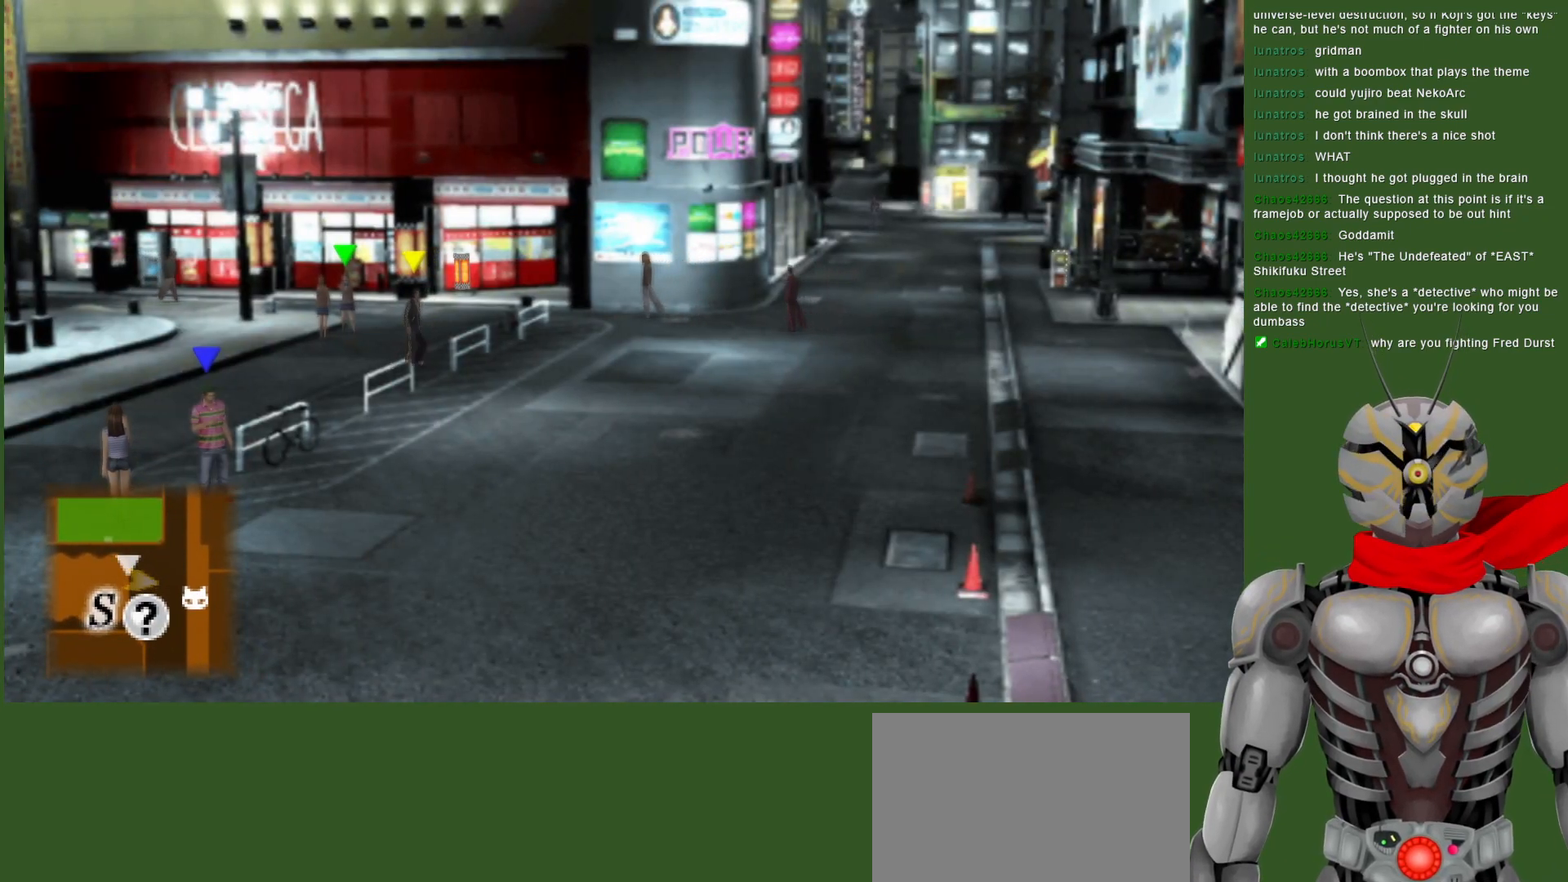
{"buttons": [], "left_stick": "down", "right_stick": "center", "events": [[83, "left_stick", "down-left"], [383, "left_stick", "down"]]}
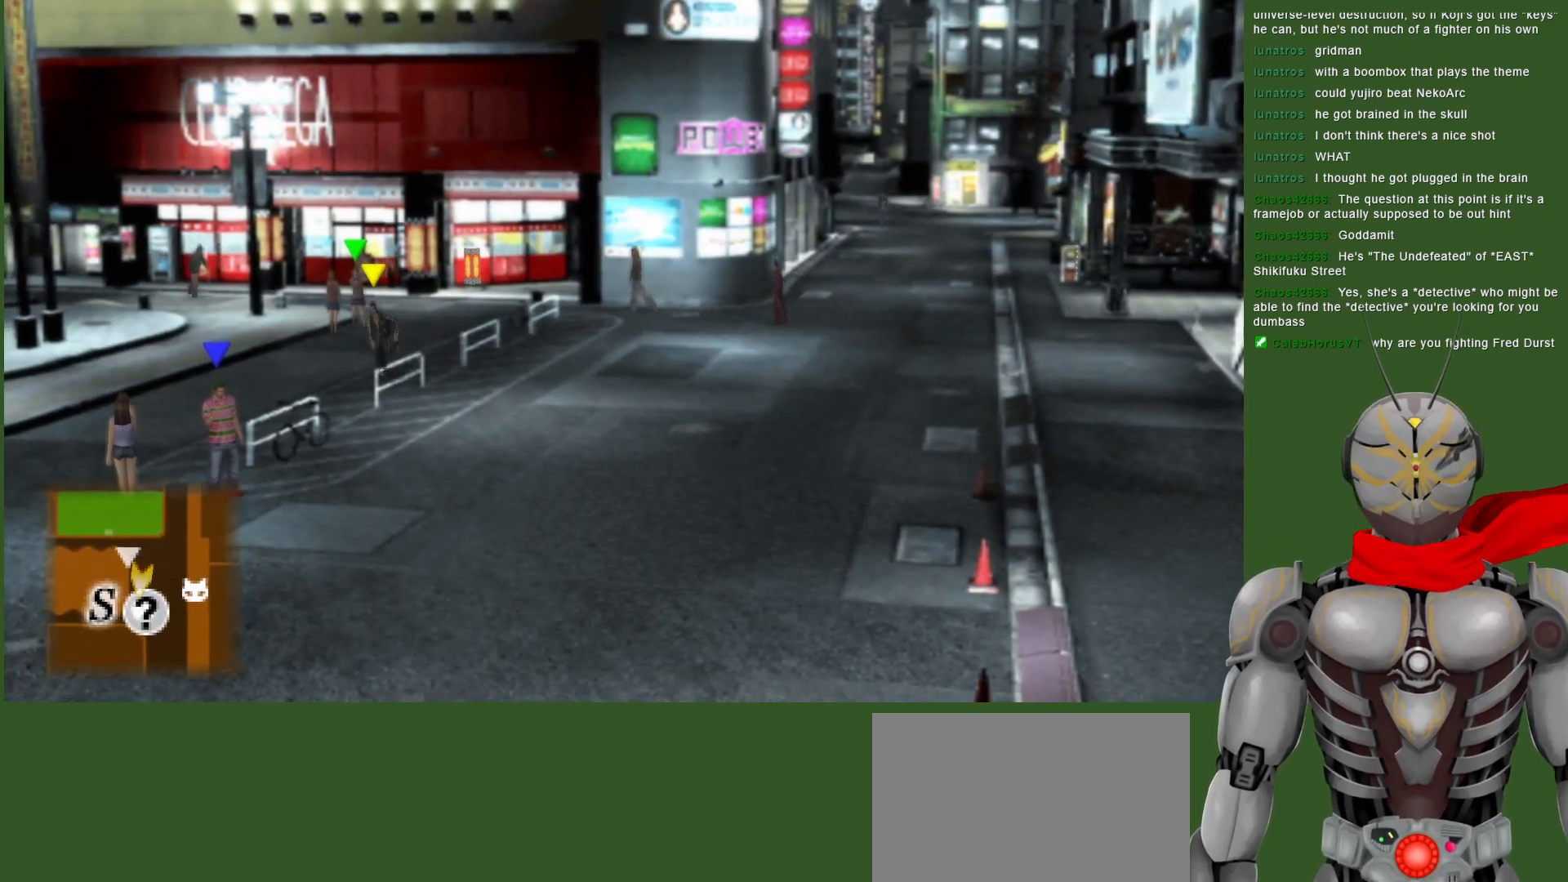
{"buttons": [], "left_stick": "down-right", "right_stick": "center", "events": [[133, "left_stick", "down-right"]]}
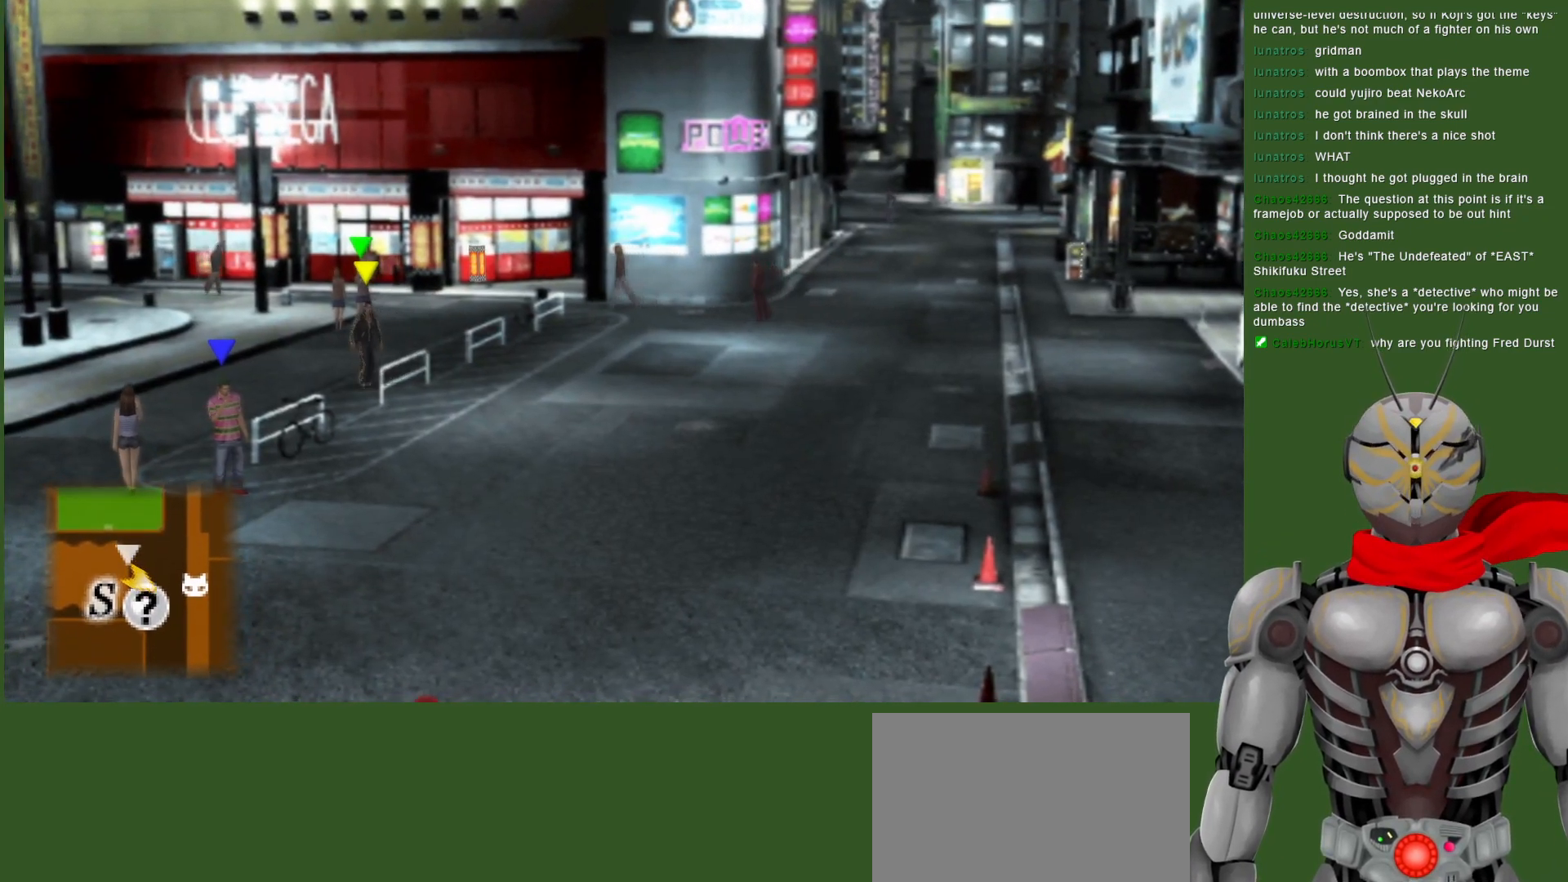
{"buttons": [], "left_stick": "right", "right_stick": "center", "events": [[67, "left_stick", "up-right"], [450, "left_stick", "right"]]}
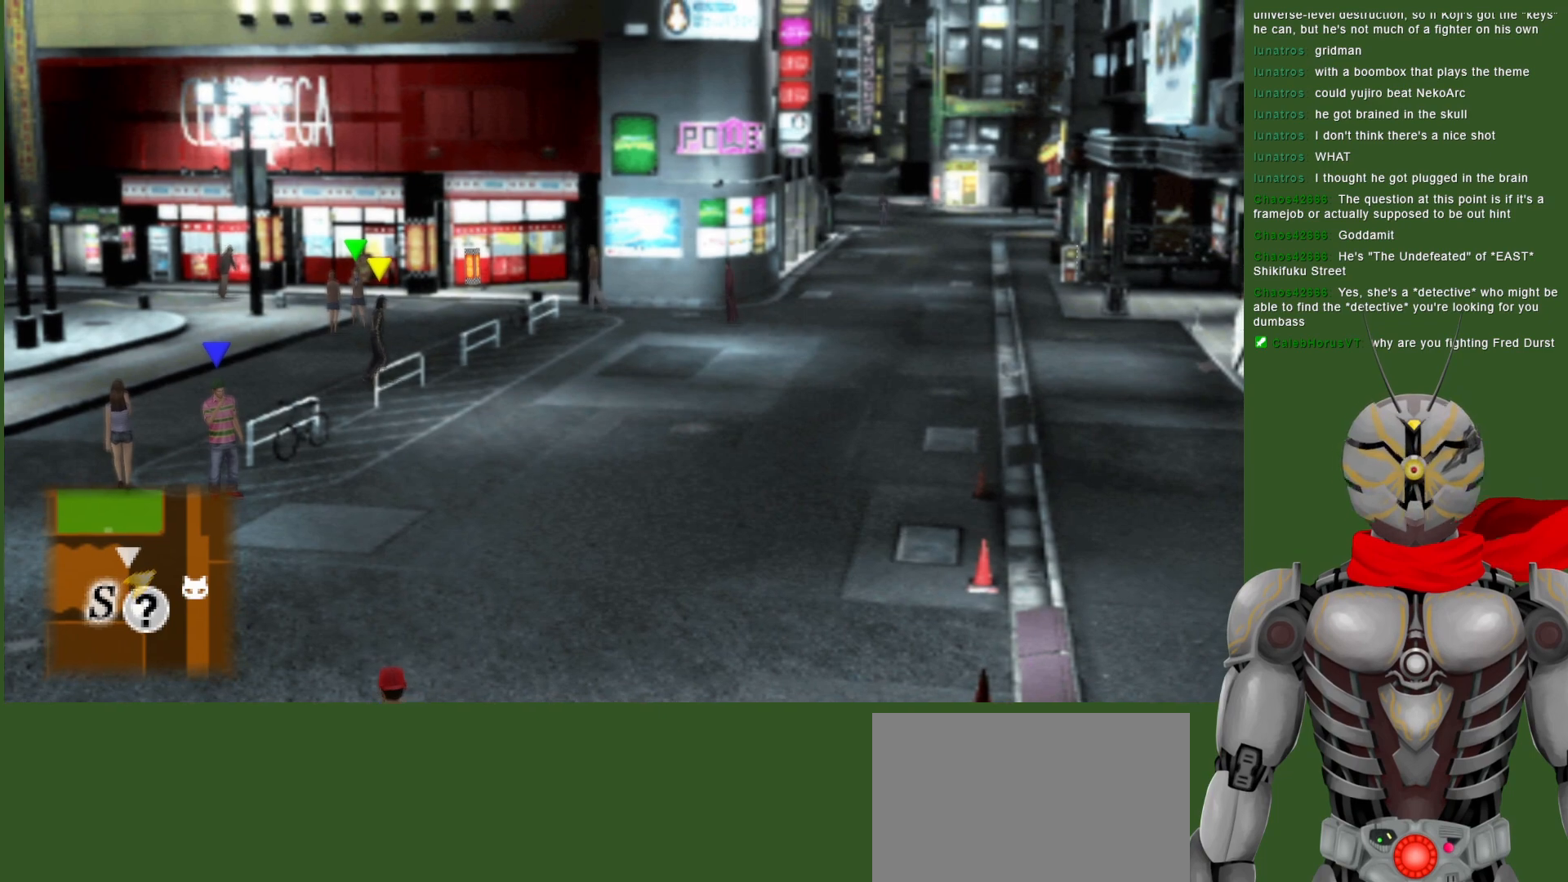
{"buttons": [], "left_stick": "up-right", "right_stick": "center", "events": [[183, "left_stick", "down-right"], [300, "left_stick", "up-right"]]}
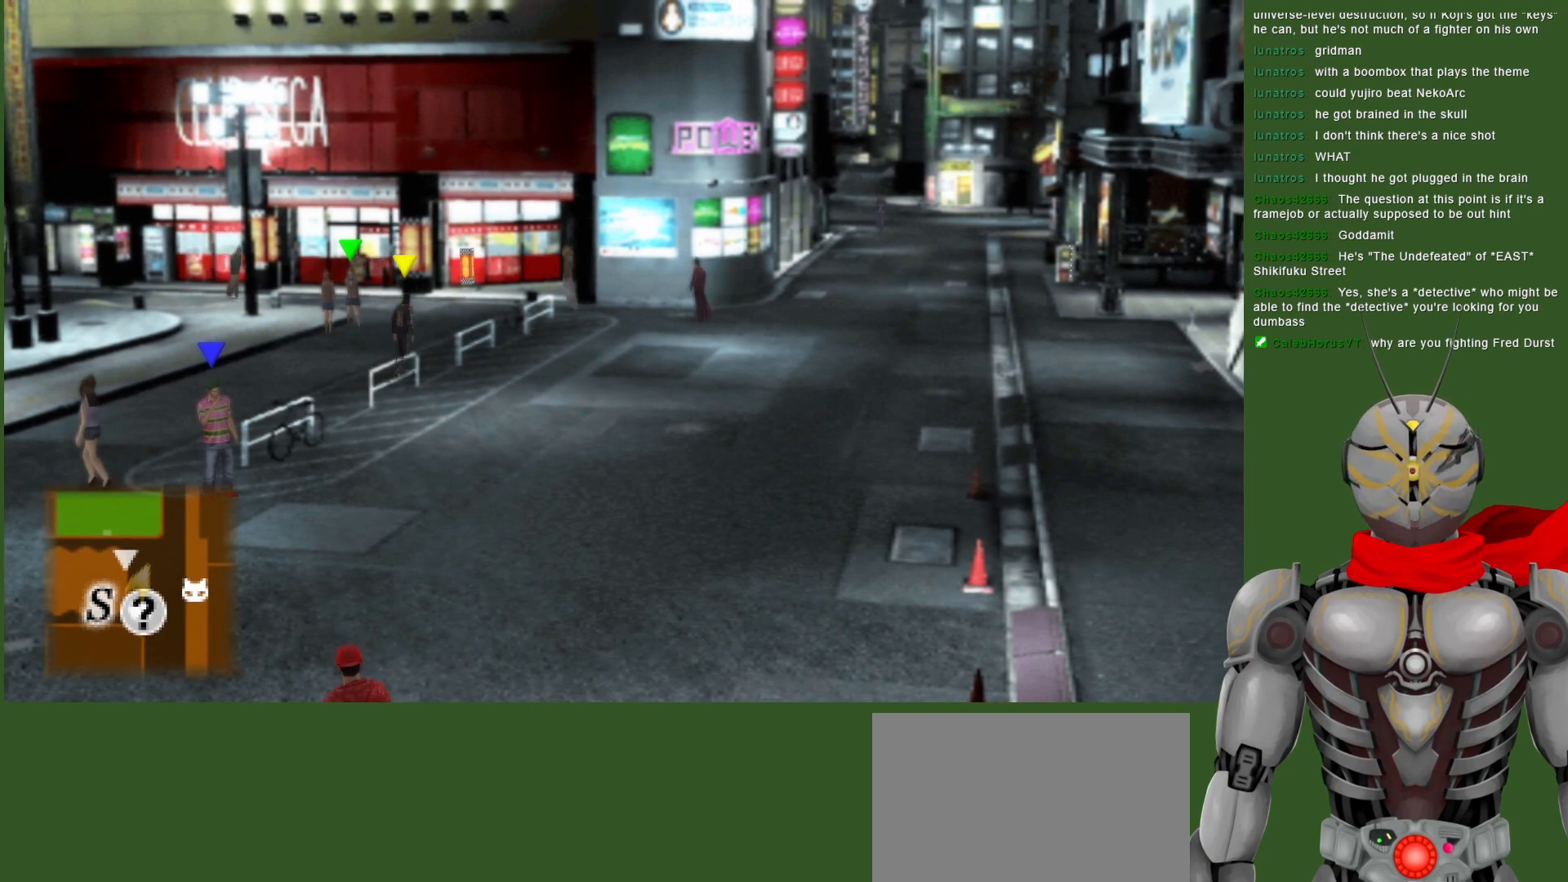
{"buttons": [], "left_stick": "down", "right_stick": "center", "events": [[283, "left_stick", "down-right"], [400, "left_stick", "down"]]}
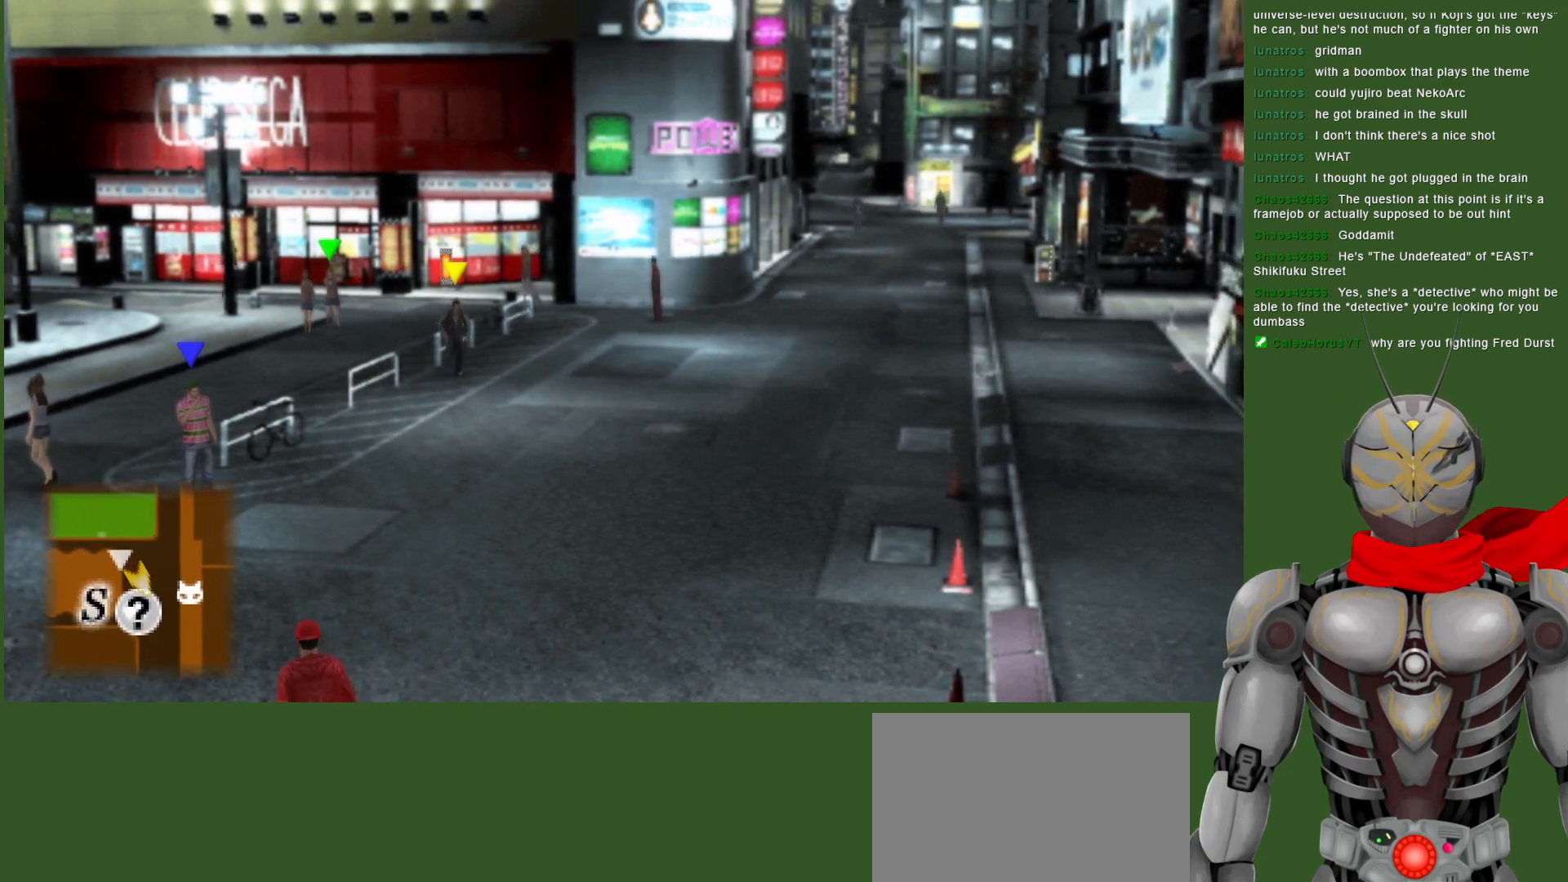
{"buttons": [], "left_stick": "down-right", "right_stick": "center", "events": [[217, "left_stick", "down-right"]]}
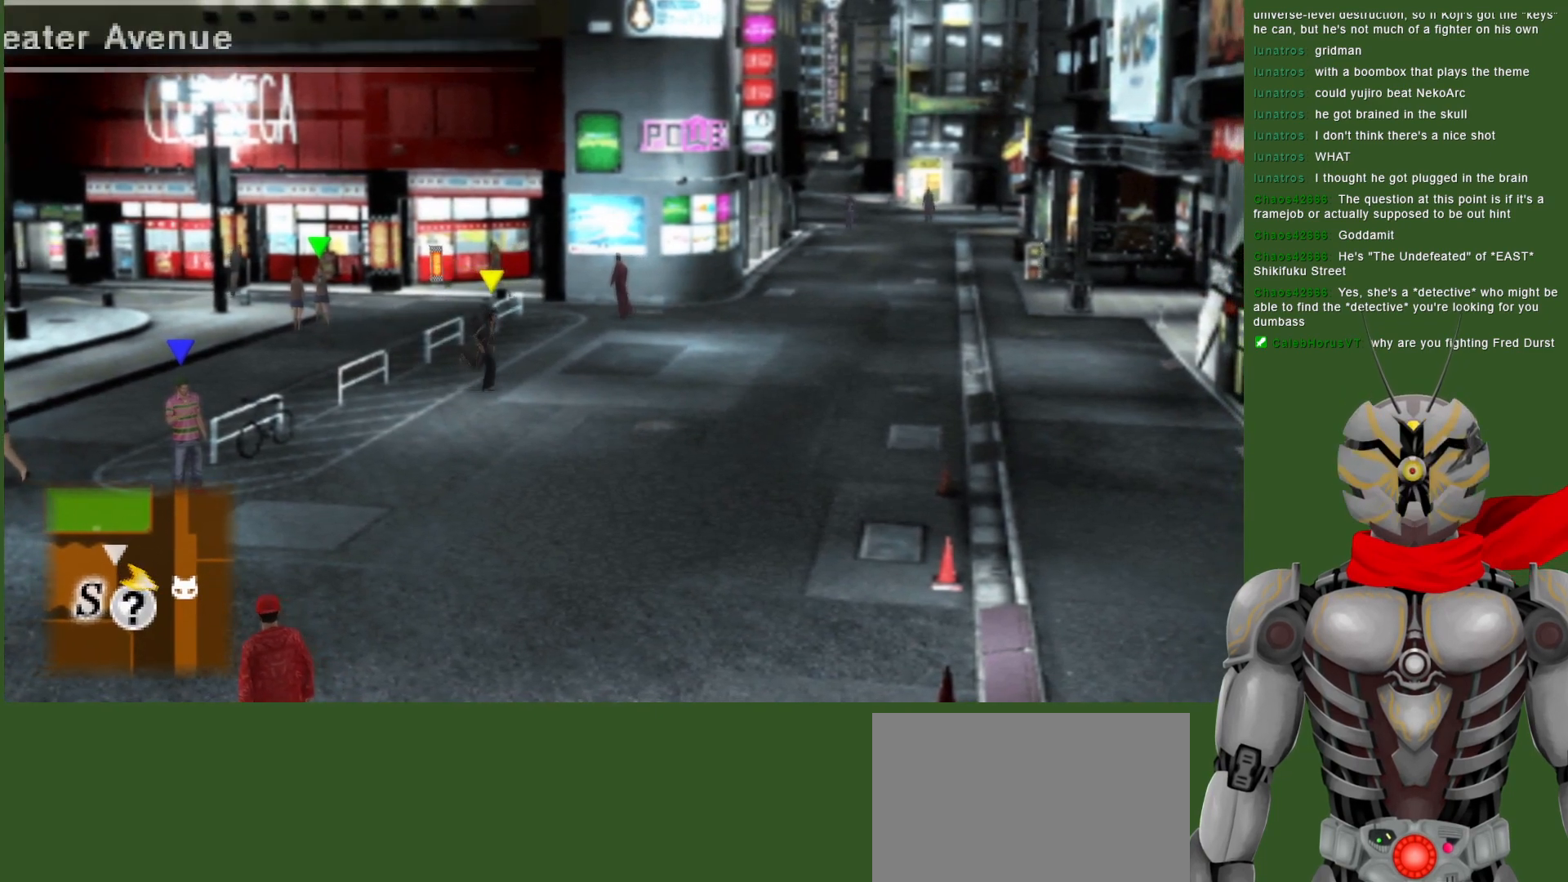
{"buttons": [], "left_stick": "down-right", "right_stick": "center", "events": []}
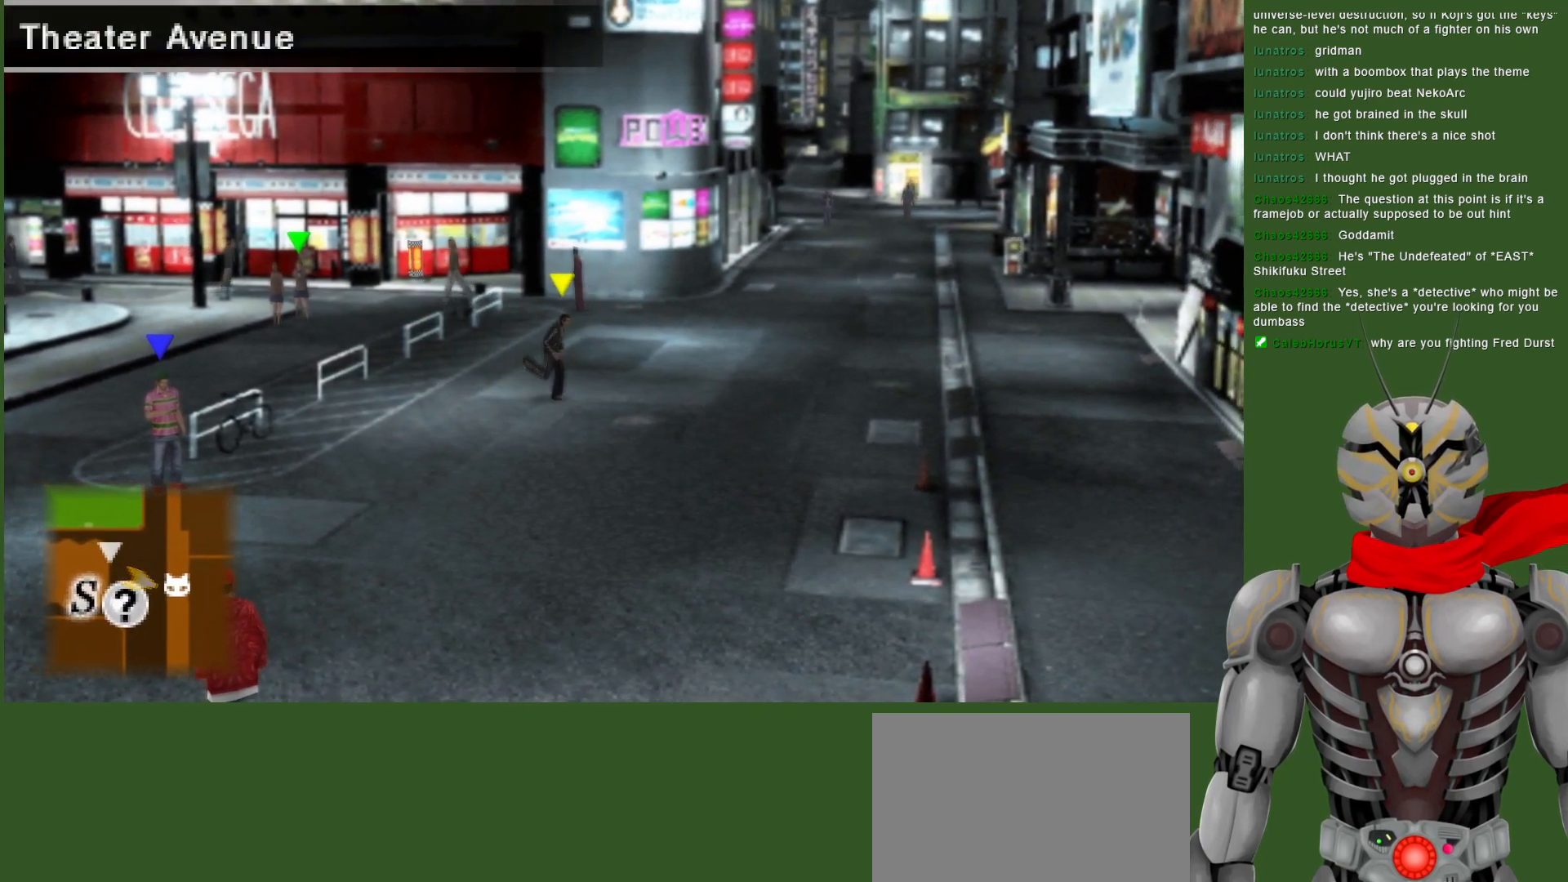
{"buttons": [], "left_stick": "right", "right_stick": "center", "events": [[117, "left_stick", "right"]]}
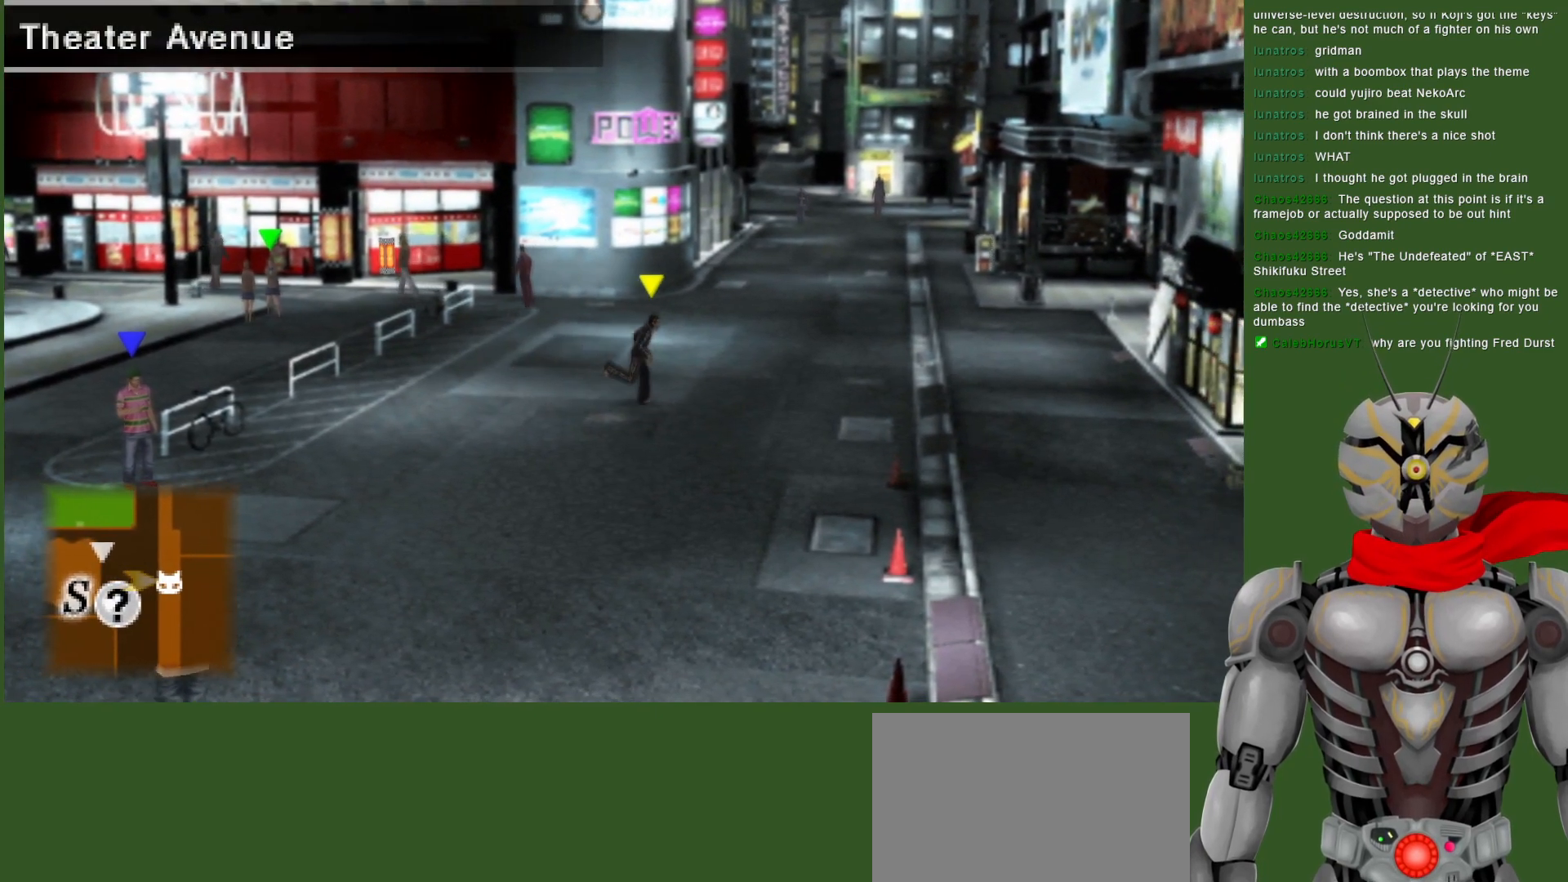
{"buttons": [], "left_stick": "right", "right_stick": "center", "events": []}
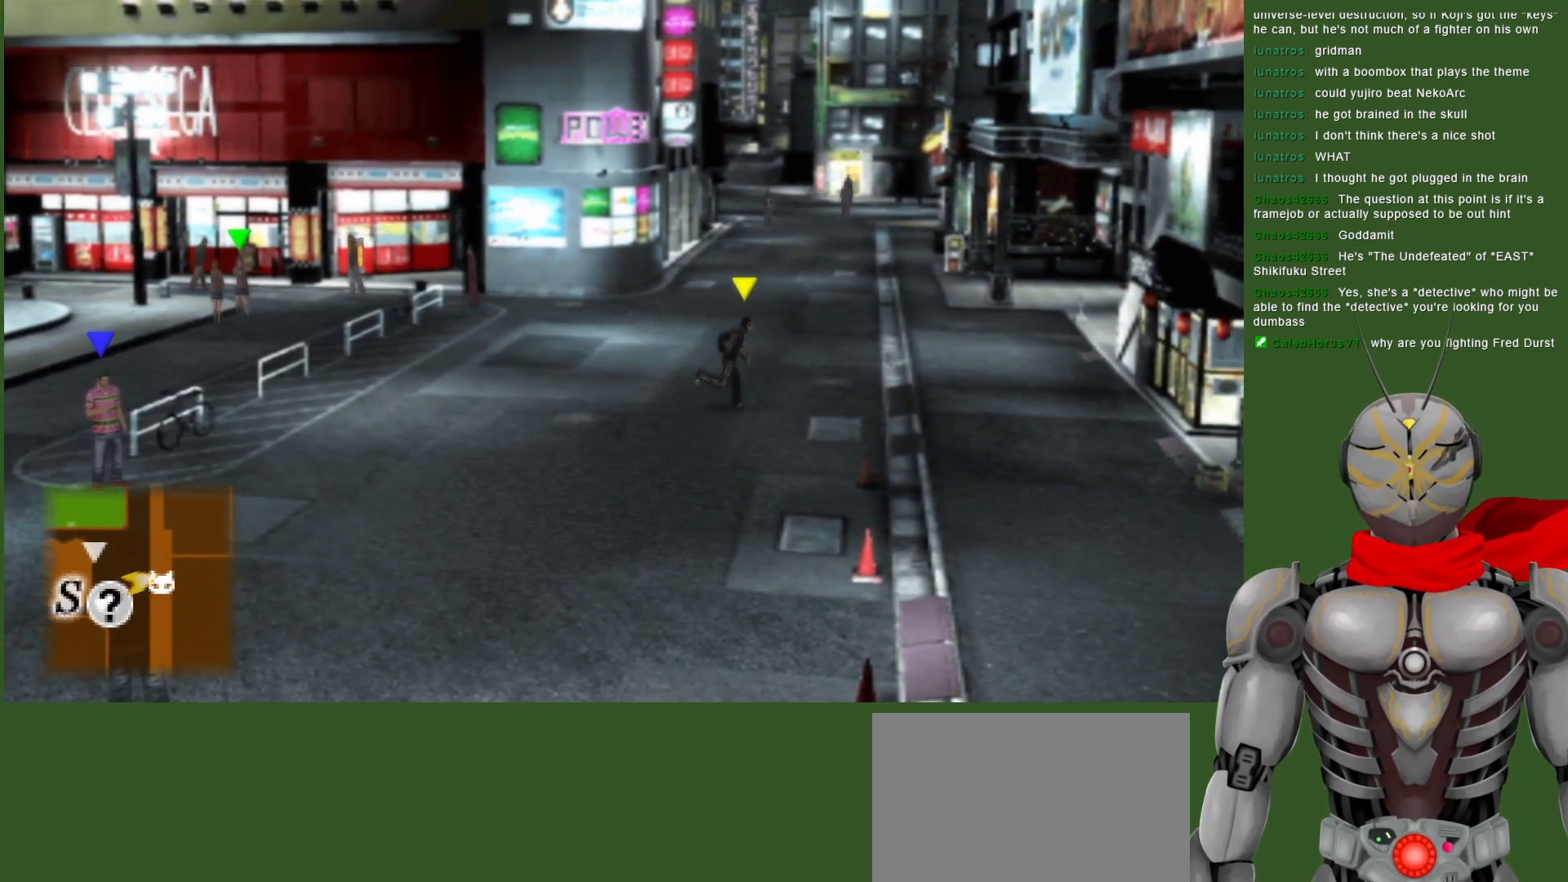
{"buttons": [], "left_stick": "down-right", "right_stick": "center", "events": [[333, "left_stick", "down-right"]]}
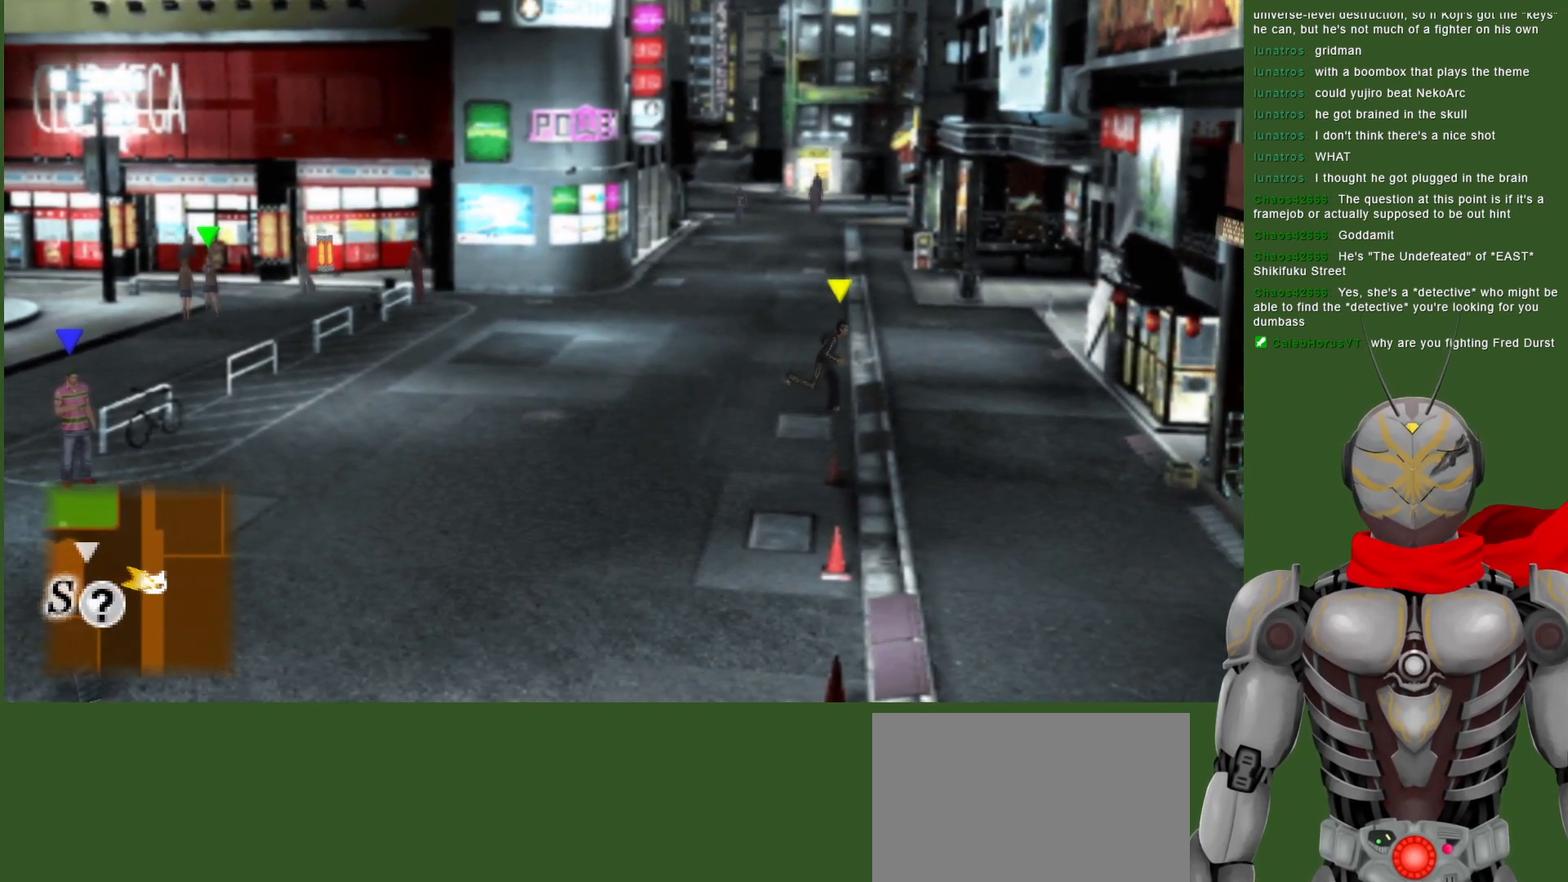
{"buttons": [], "left_stick": "down-right", "right_stick": "center", "events": []}
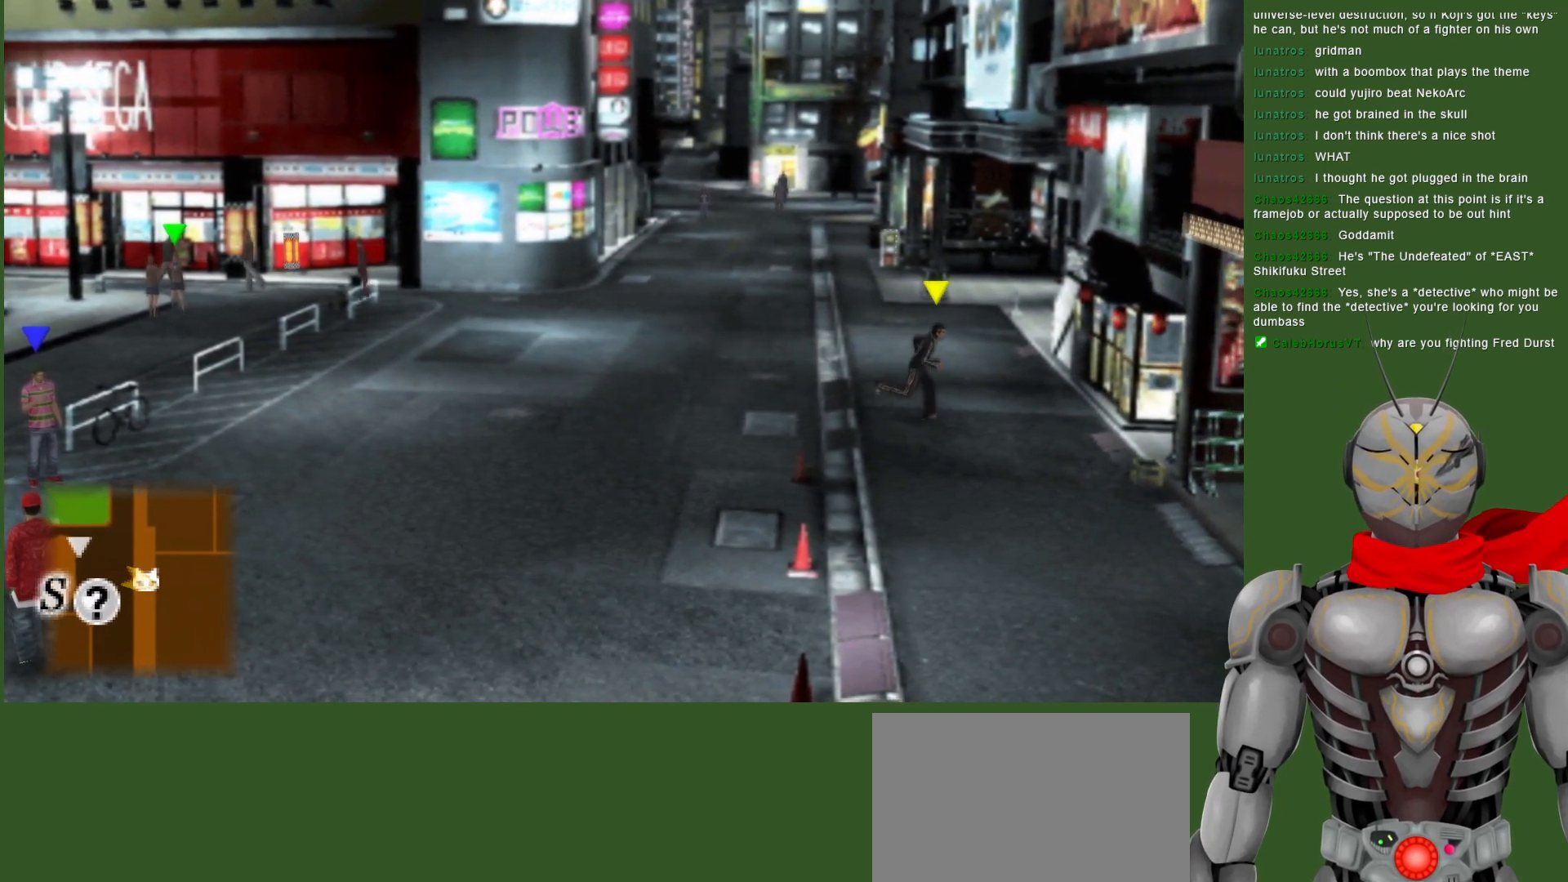
{"buttons": [], "left_stick": "right", "right_stick": "center", "events": [[233, "left_stick", "right"]]}
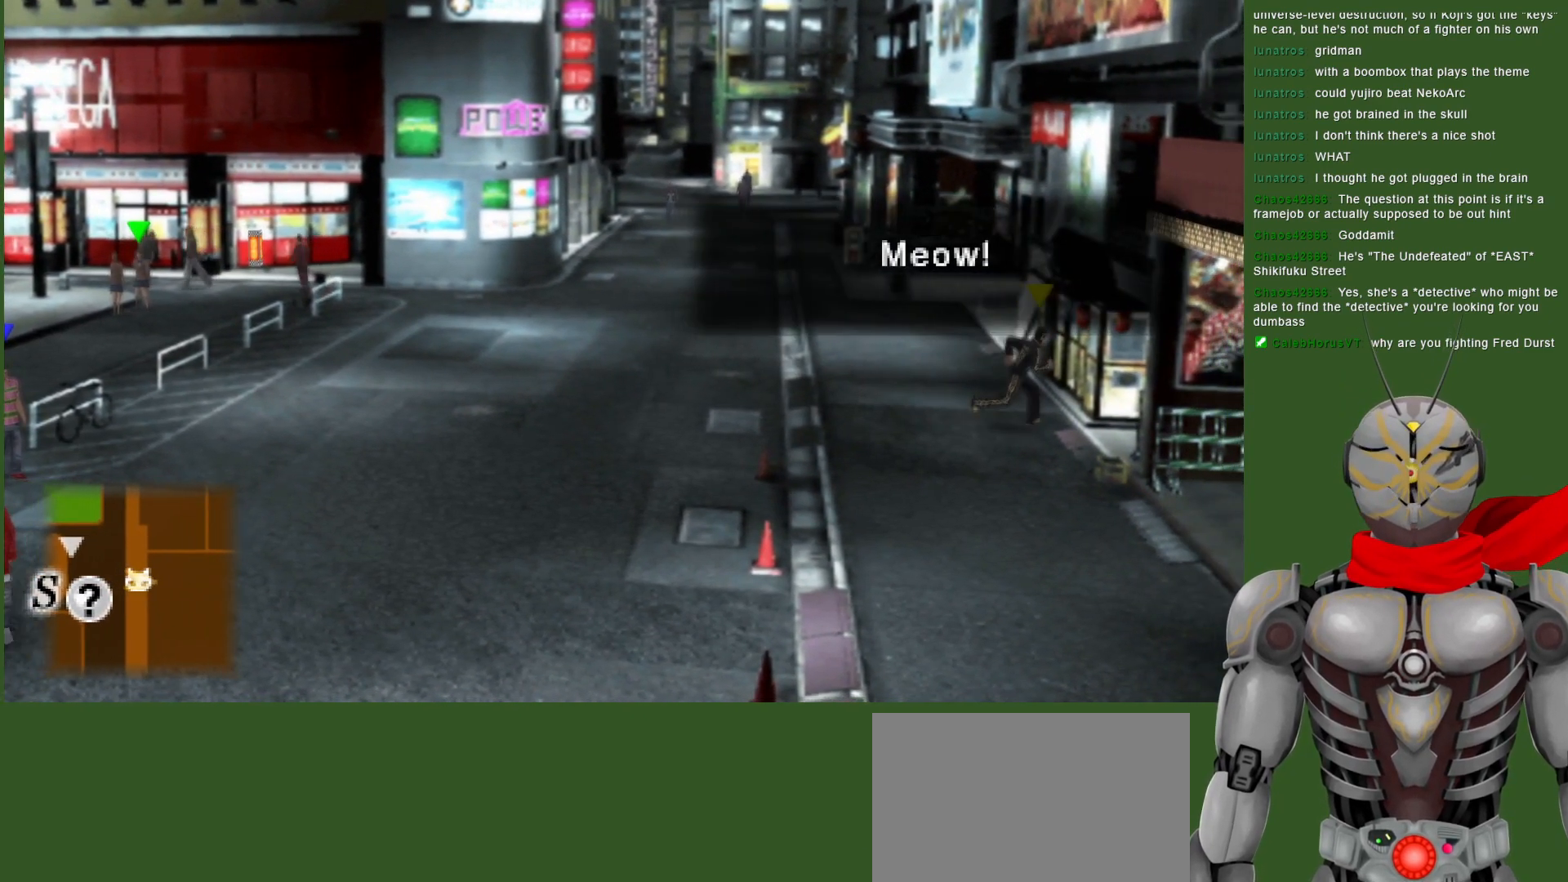
{"buttons": [], "left_stick": "center", "right_stick": "center", "events": [[167, "left_stick", "center"]]}
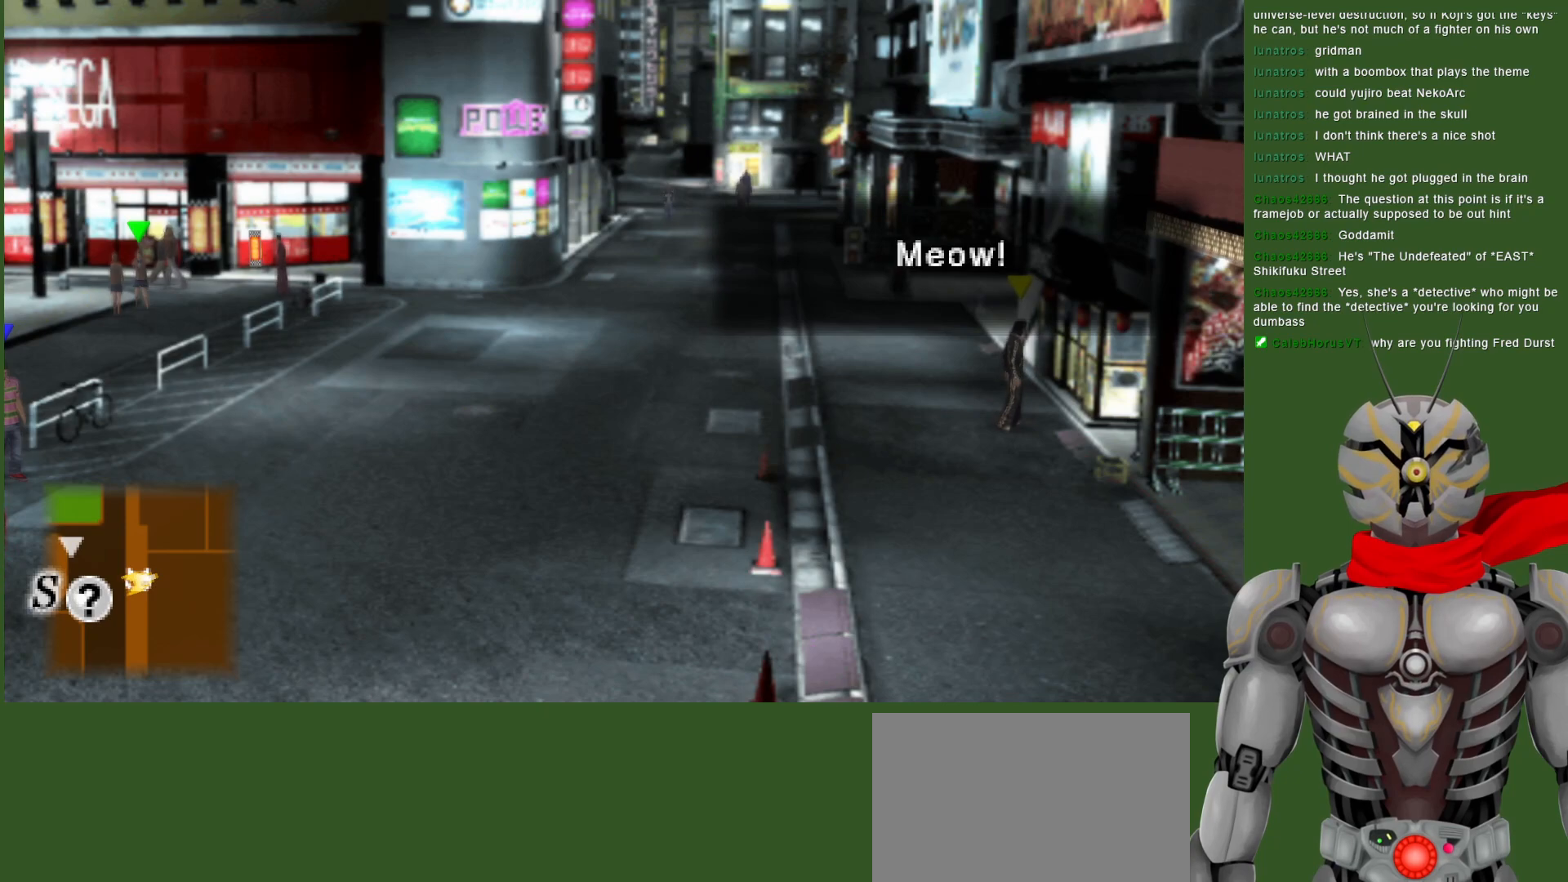
{"buttons": [], "left_stick": "center", "right_stick": "center", "events": []}
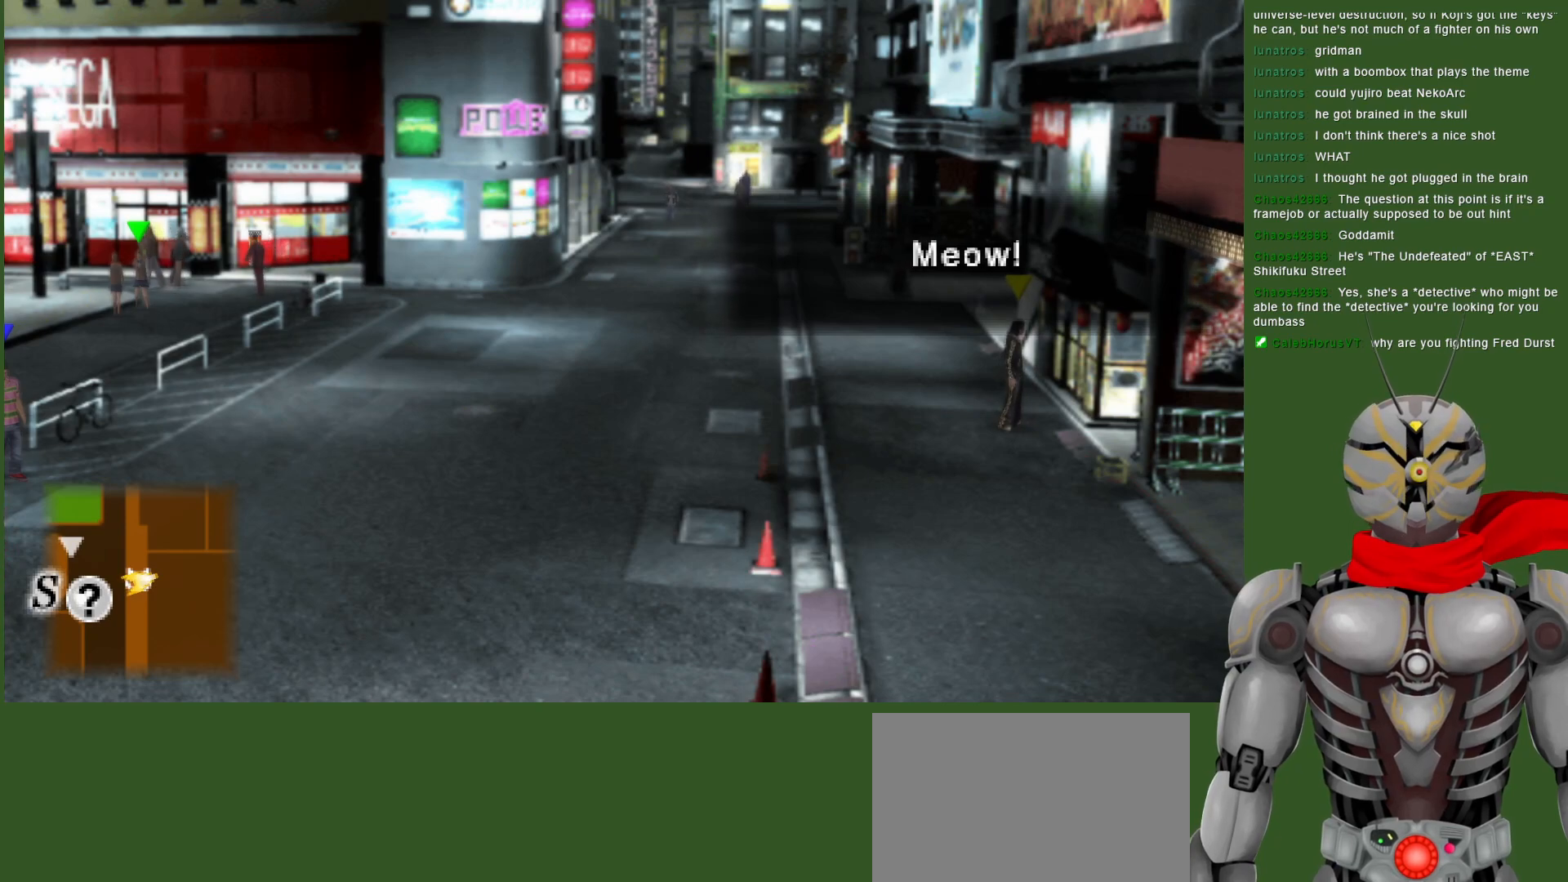
{"buttons": [], "left_stick": "center", "right_stick": "center", "events": []}
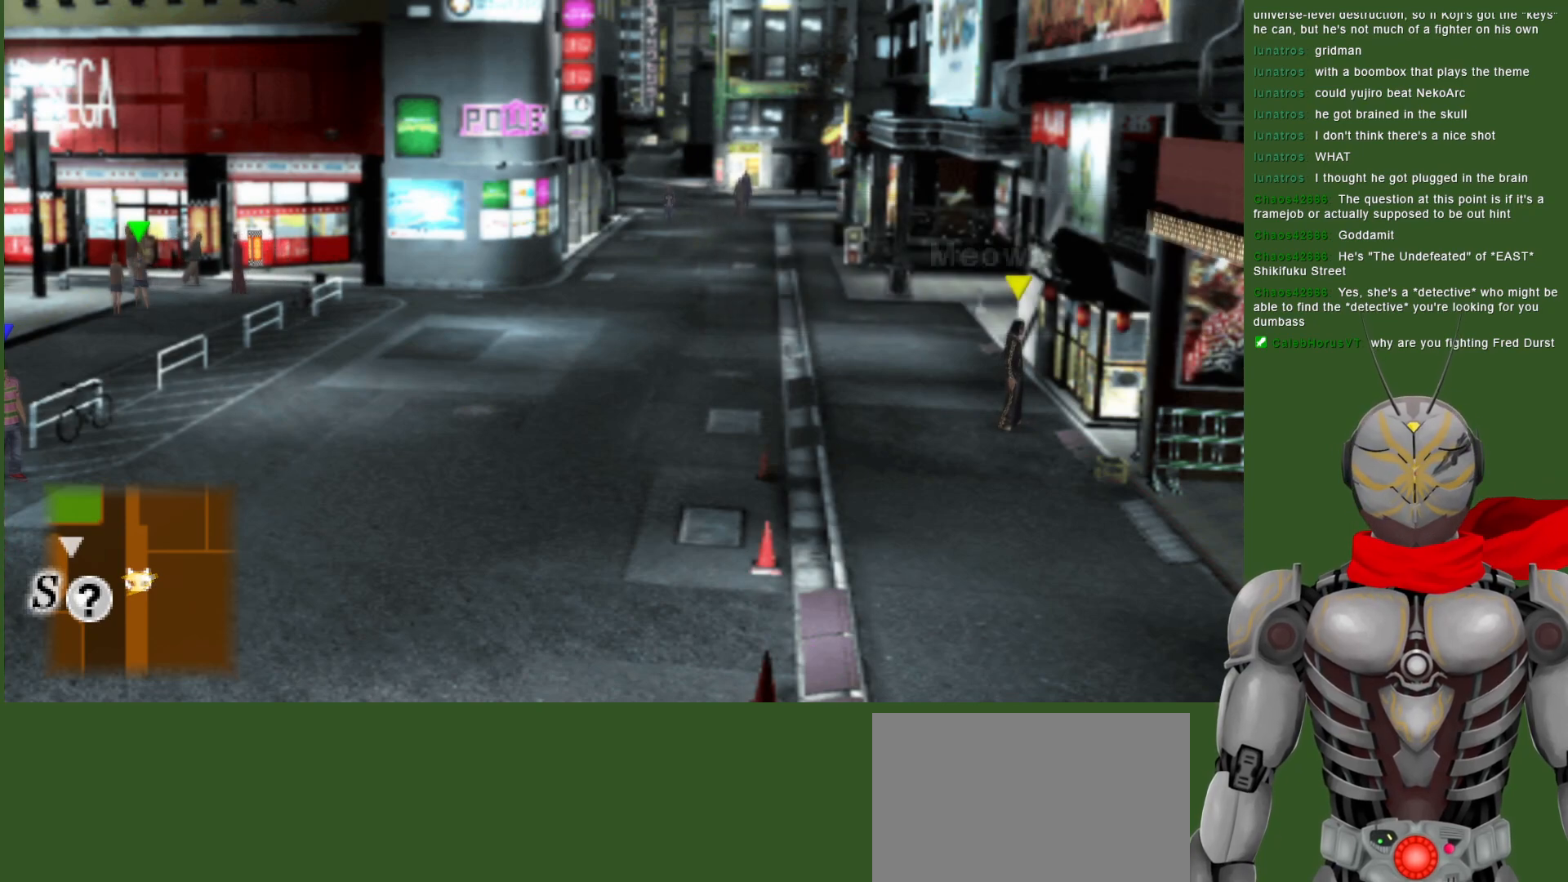
{"buttons": [], "left_stick": "center", "right_stick": "center", "events": []}
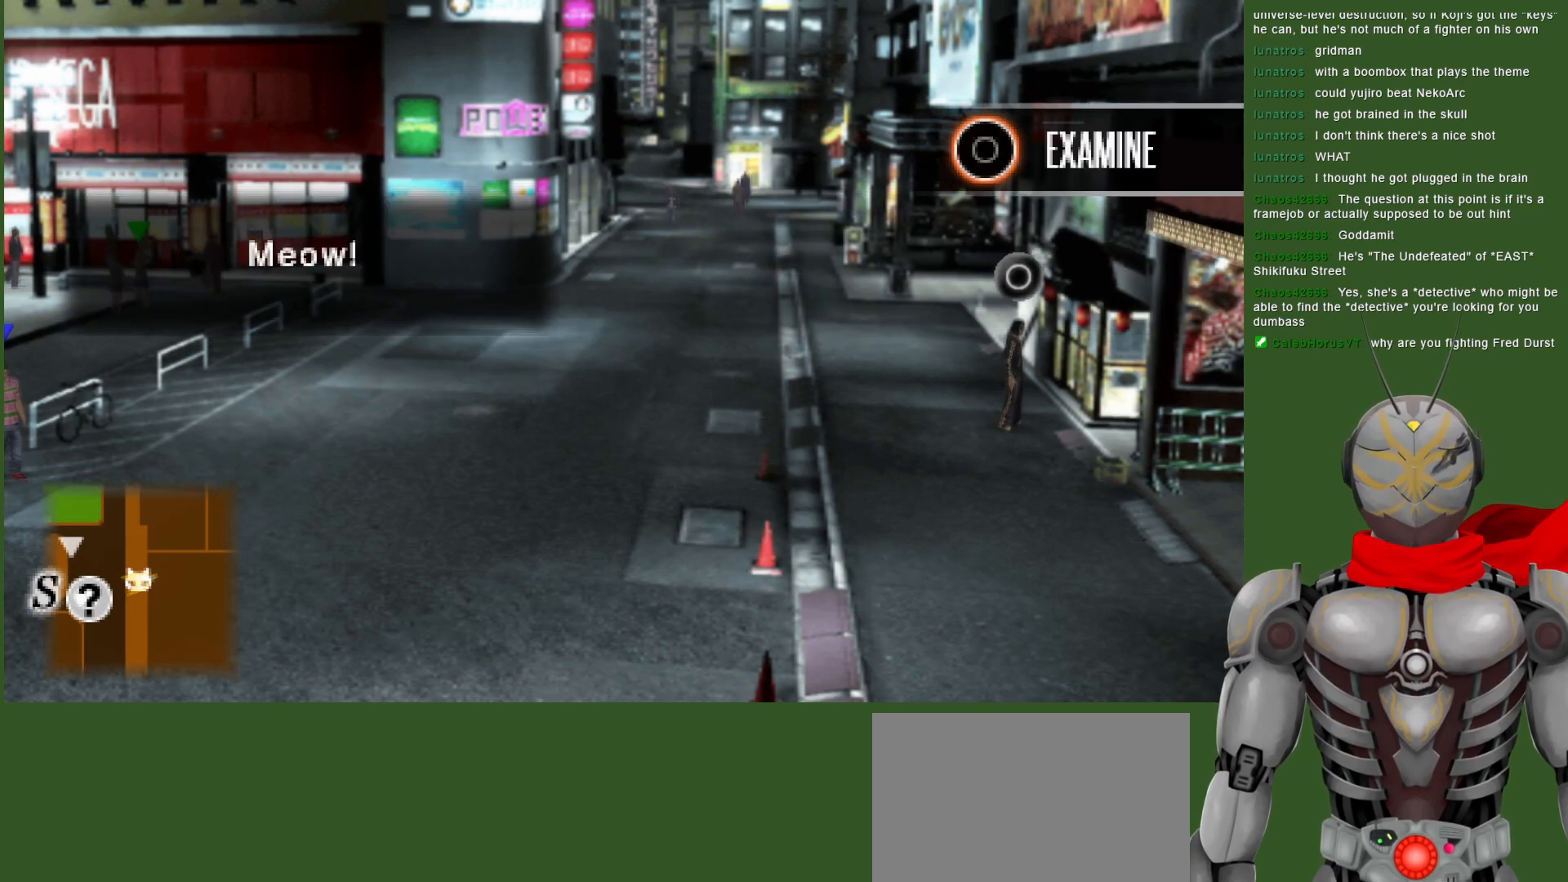
{"buttons": [], "left_stick": "center", "right_stick": "center", "events": [[133, "CIRCLE", "down"], [217, "CIRCLE", "up"], [300, "CIRCLE", "down"], [400, "CIRCLE", "up"]]}
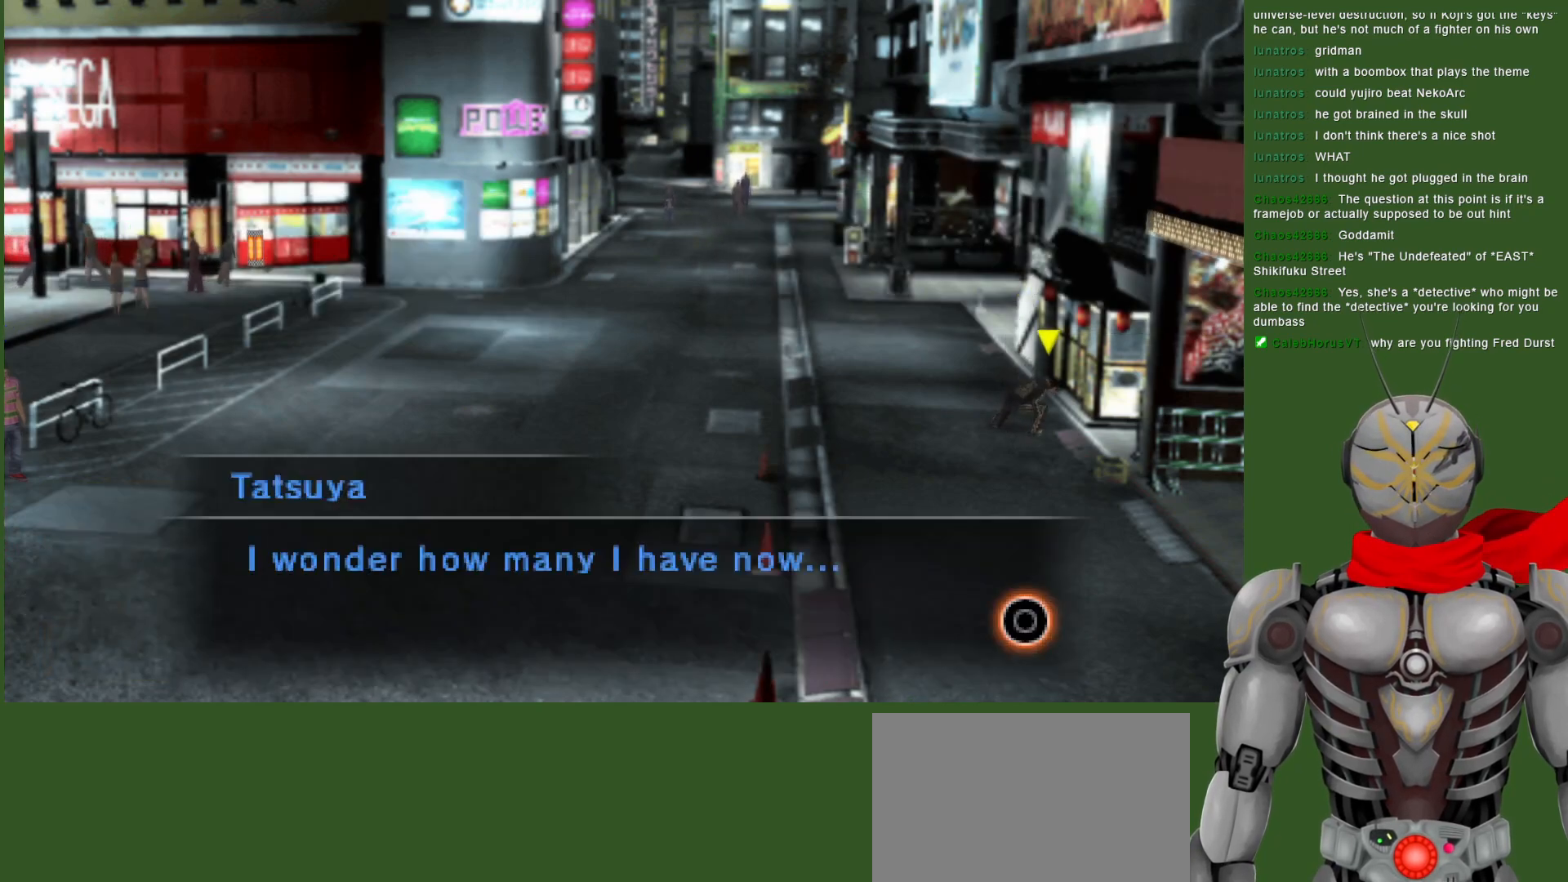
{"buttons": [], "left_stick": "up", "right_stick": "center", "events": [[167, "CIRCLE", "down"], [250, "CIRCLE", "up"], [317, "CIRCLE", "down"], [400, "left_stick", "up"], [433, "CIRCLE", "up"]]}
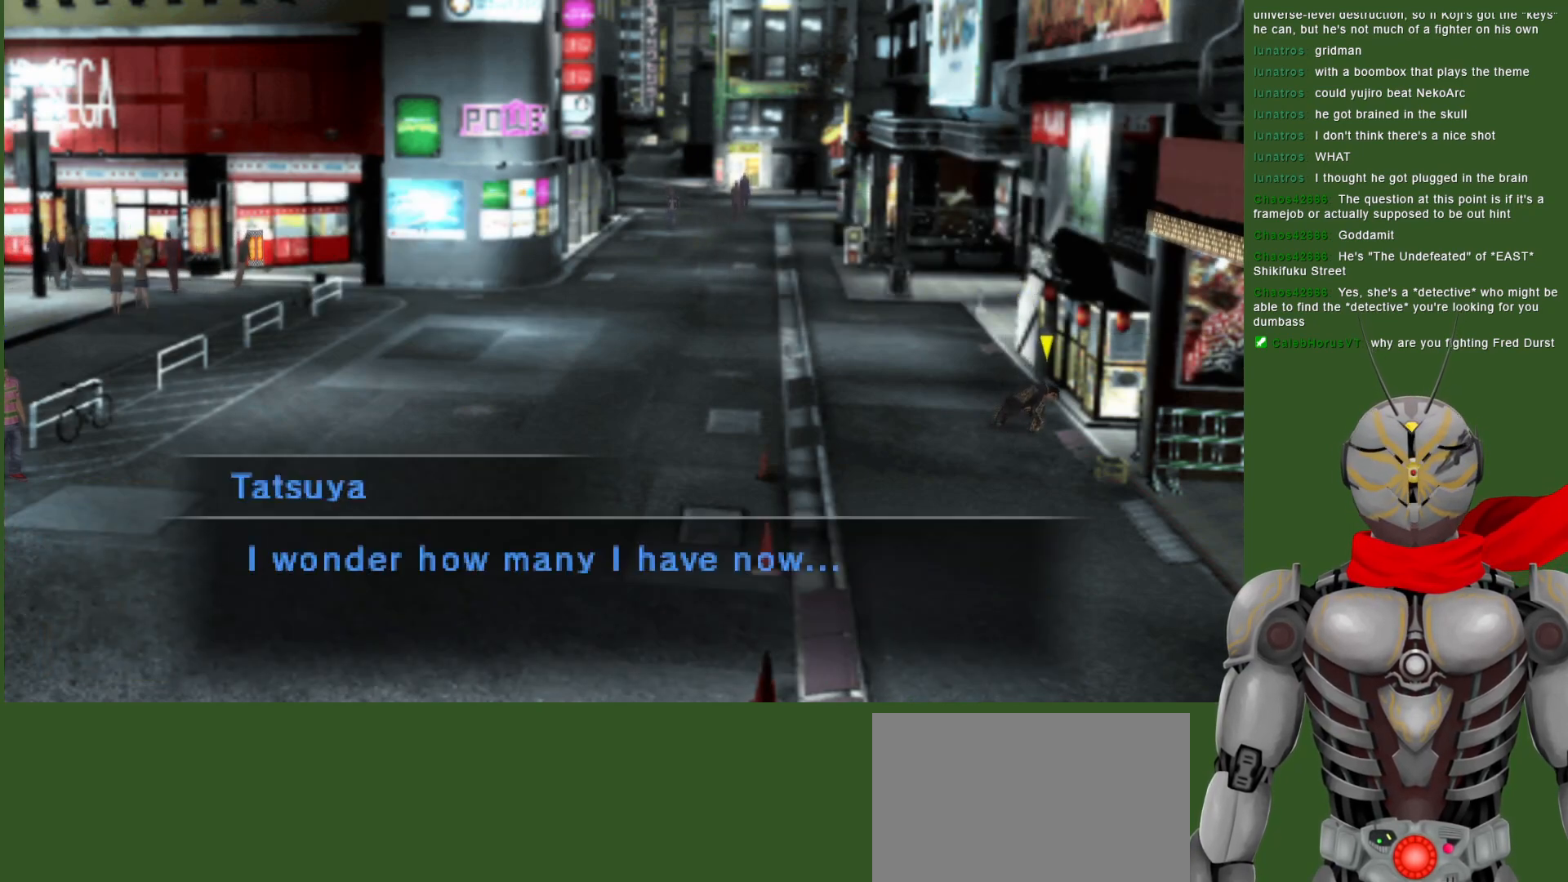
{"buttons": [], "left_stick": "up-left", "right_stick": "center", "events": [[83, "left_stick", "up-left"]]}
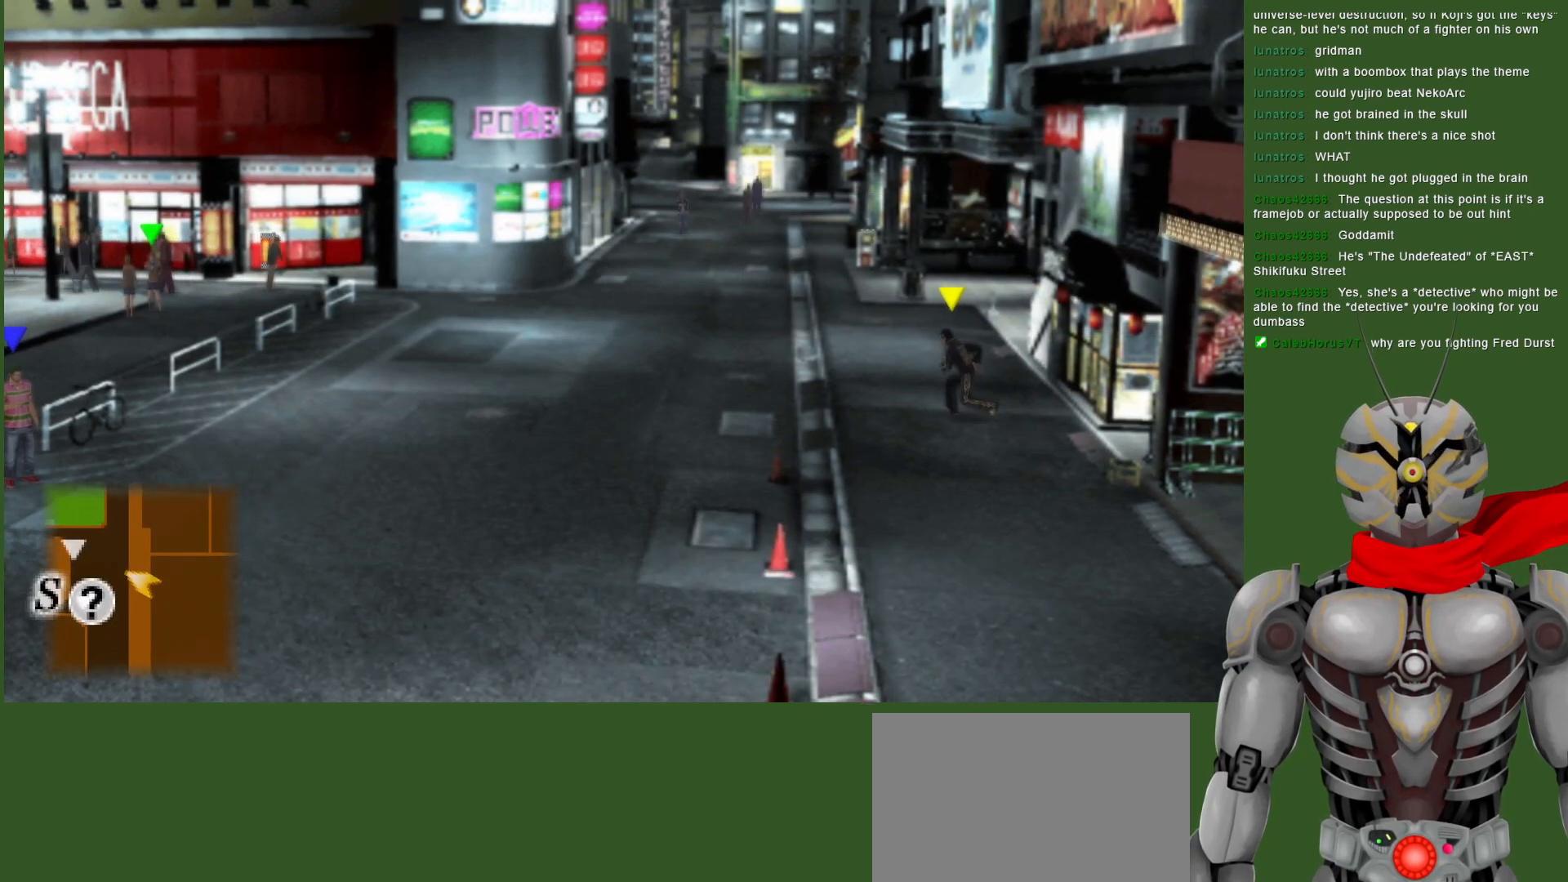
{"buttons": [], "left_stick": "up", "right_stick": "center", "events": [[333, "left_stick", "up"]]}
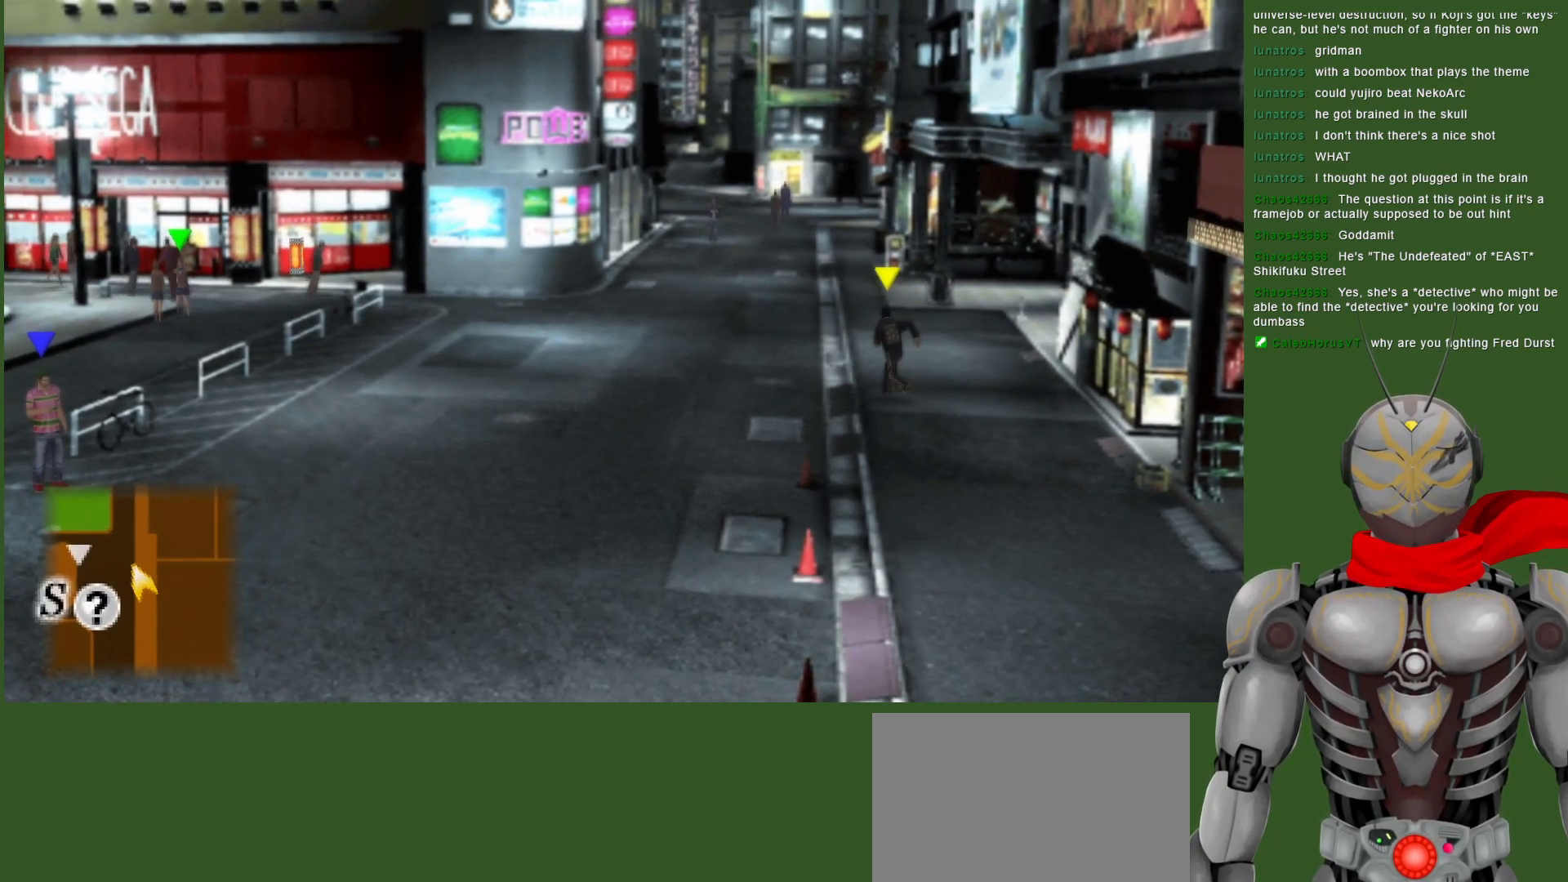
{"buttons": [], "left_stick": "up", "right_stick": "center", "events": []}